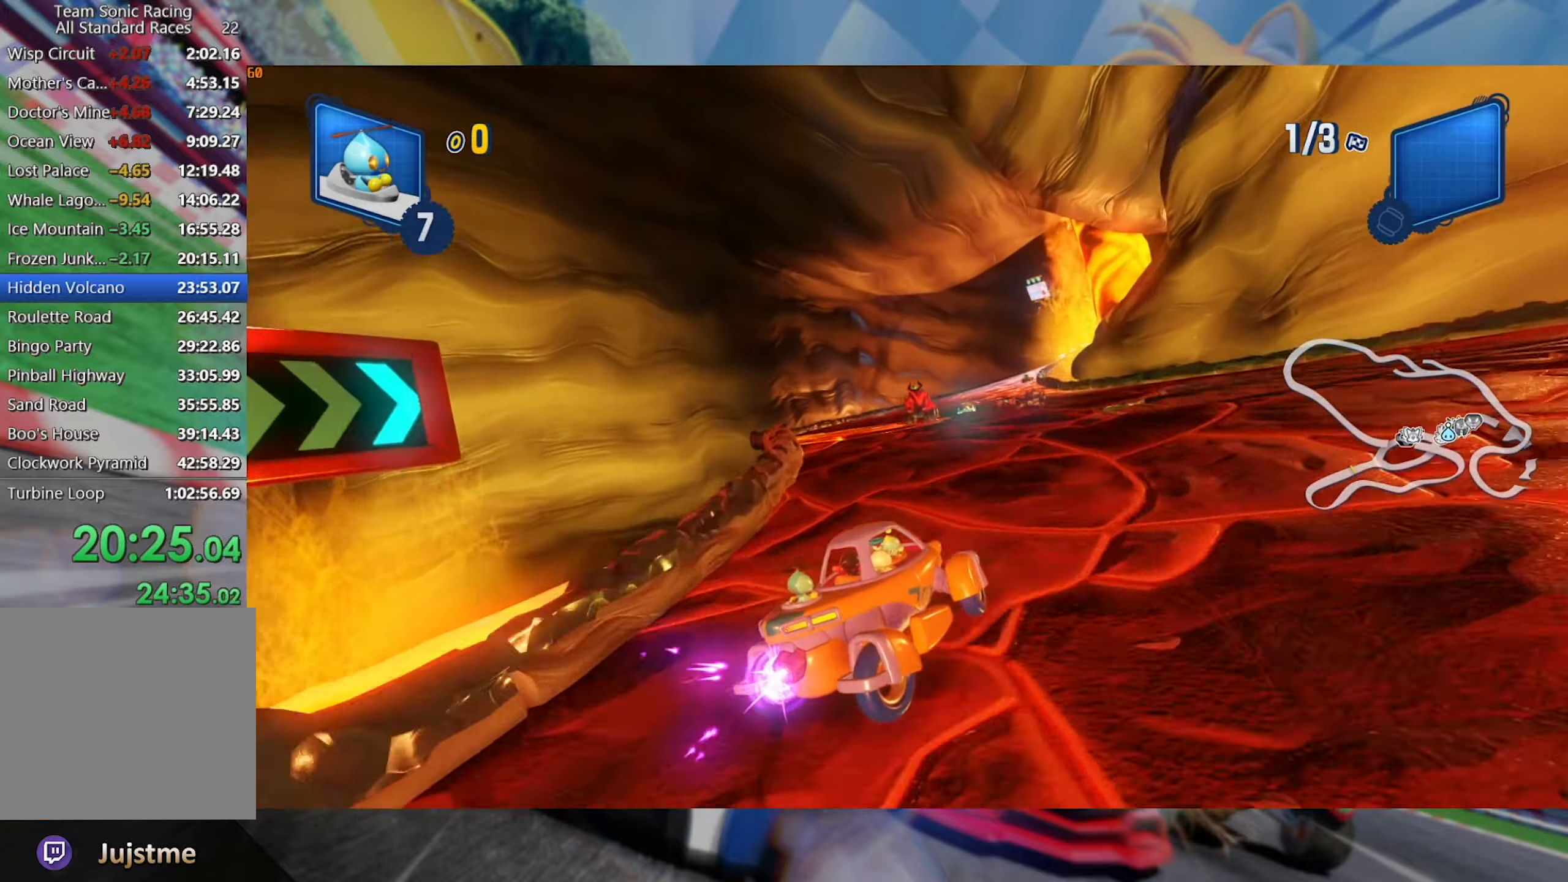
Gameplay with a controller (Xbox layout); each line is a JSON object with the inputs held at the frame after it (dt_ms = milliseconds from this image to that frame). "events" lists button and stick changes between this image and that frame as [ms after this image, input, new state], when the widget could be followed in between. Not read: R3.
{"dt_ms": 1000, "buttons": ["L2", "R2"], "left_stick": "center", "right_stick": "center", "events": [[534, "left_stick", "center"], [634, "left_stick", "left"], [967, "left_stick", "center"]]}
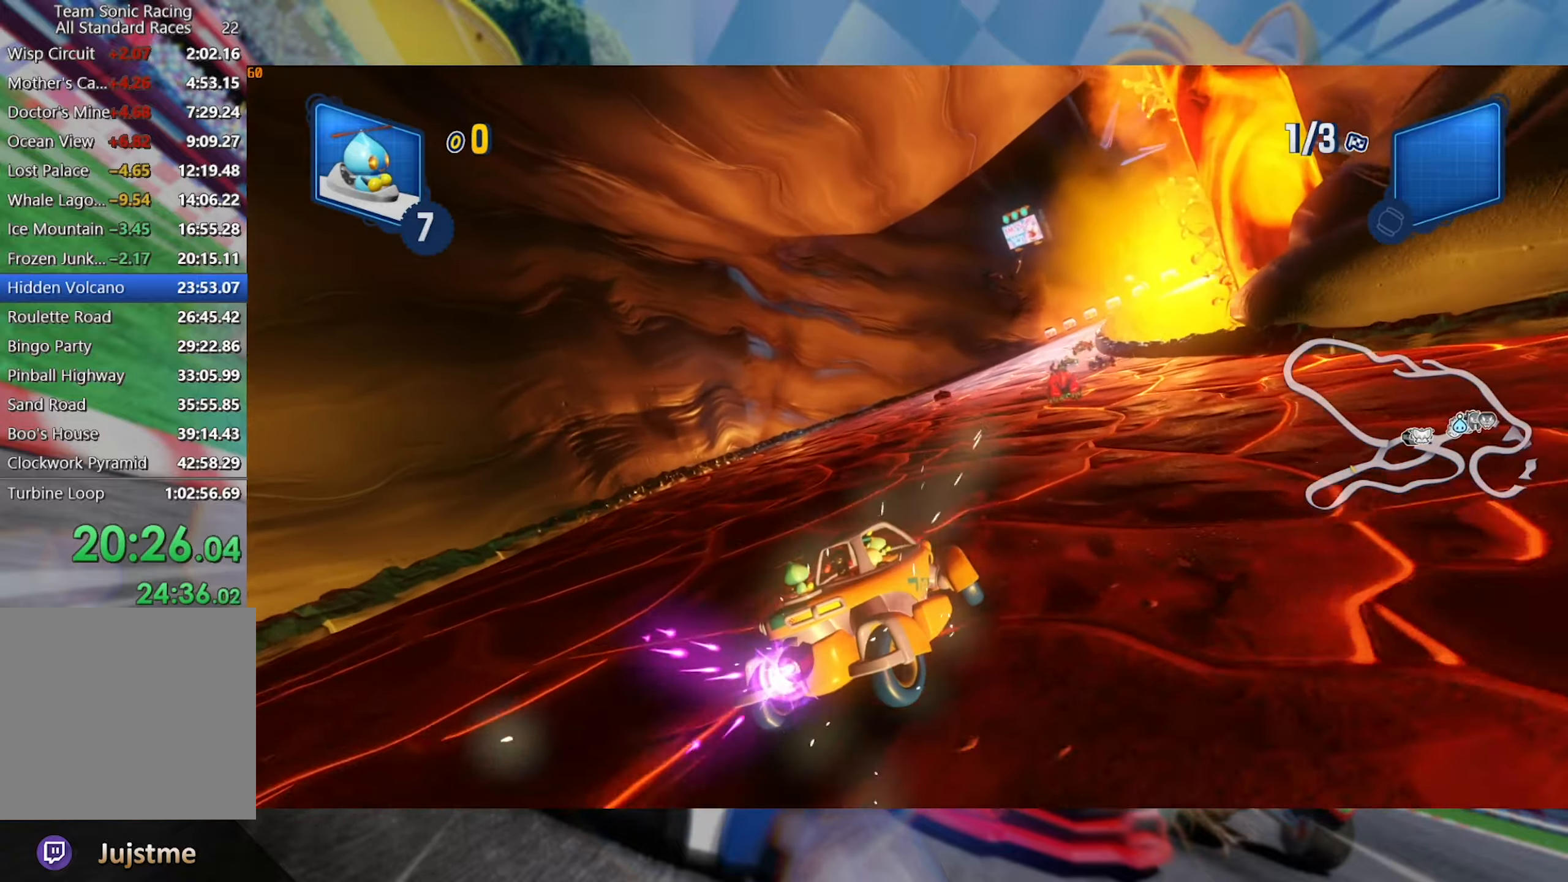
{"dt_ms": 500, "buttons": ["L2", "R2"], "left_stick": "right", "right_stick": "center", "events": [[34, "left_stick", "right"]]}
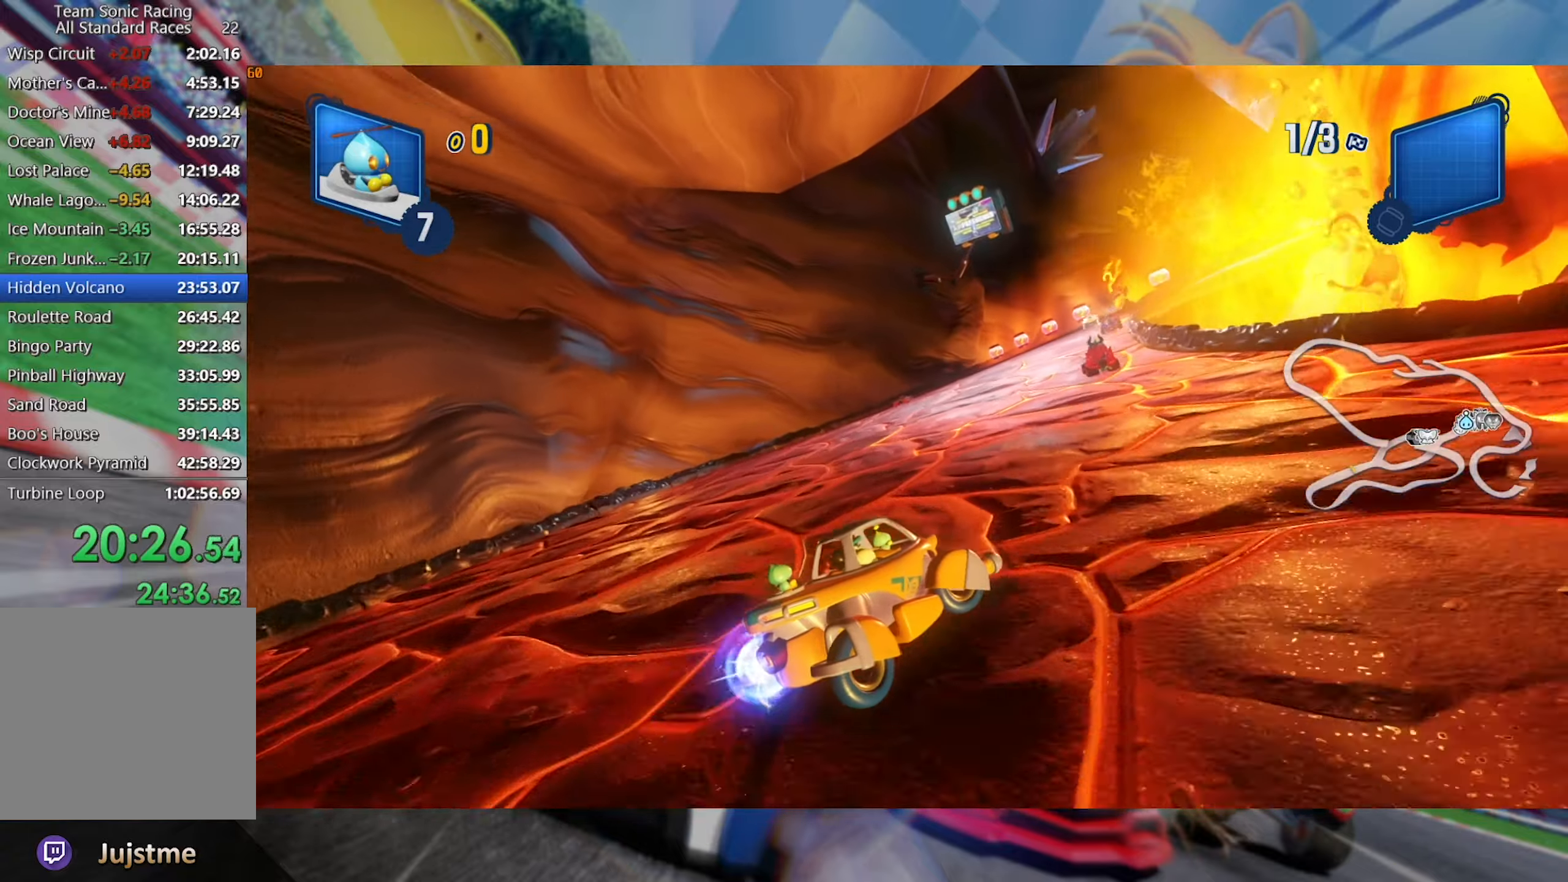
{"dt_ms": 500, "buttons": ["L2", "R2"], "left_stick": "right", "right_stick": "center", "events": [[150, "L2", "up"], [200, "left_stick", "center"], [400, "left_stick", "right"], [467, "L2", "down"]]}
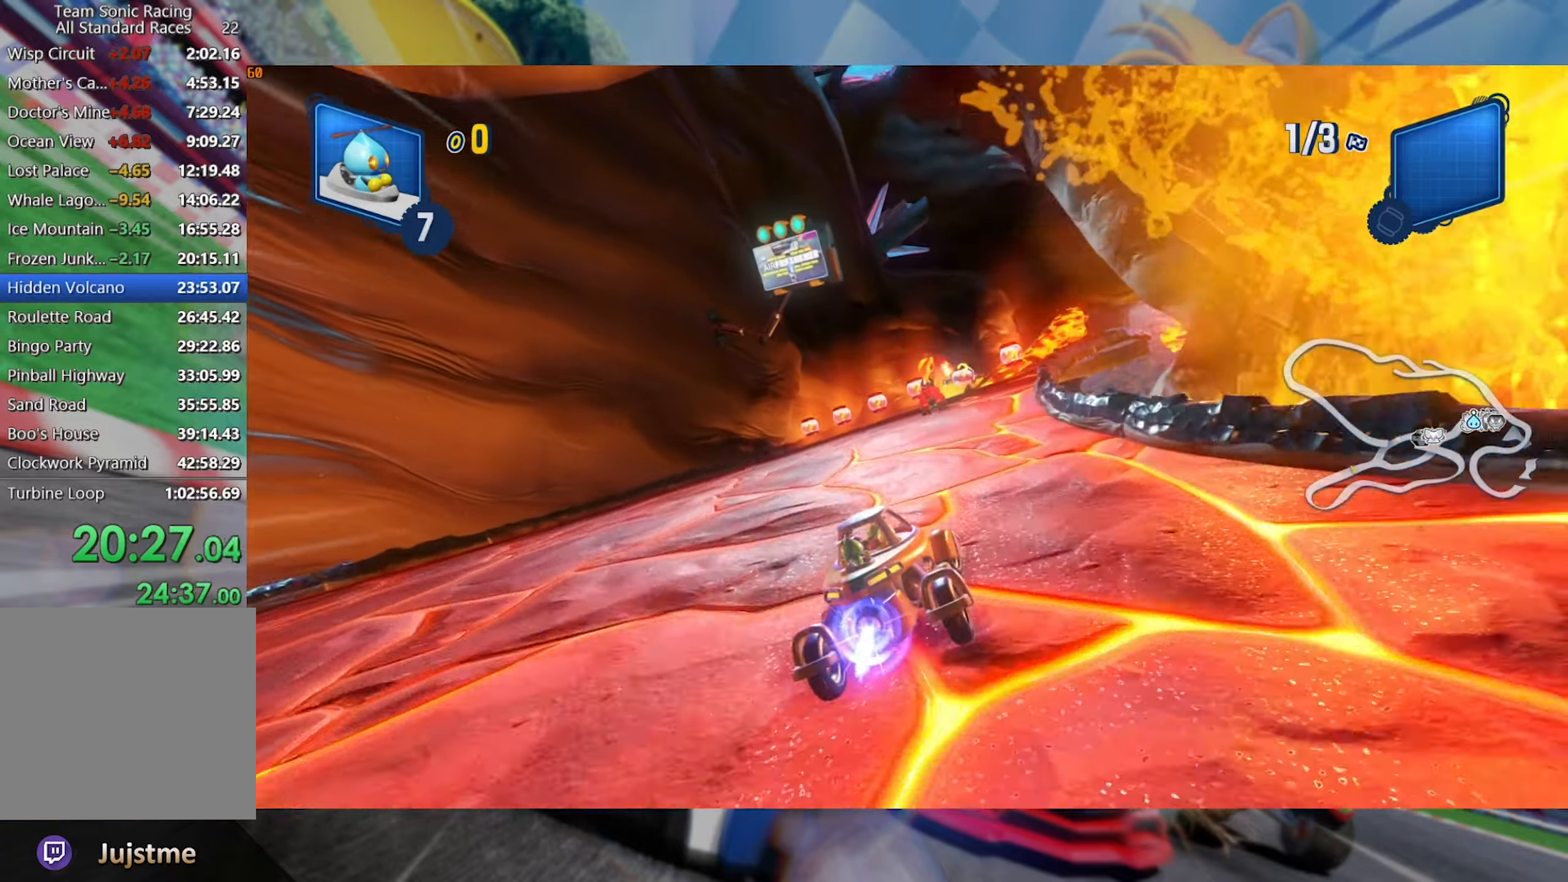
{"dt_ms": 500, "buttons": ["L2", "R2"], "left_stick": "center", "right_stick": "center", "events": [[300, "left_stick", "center"]]}
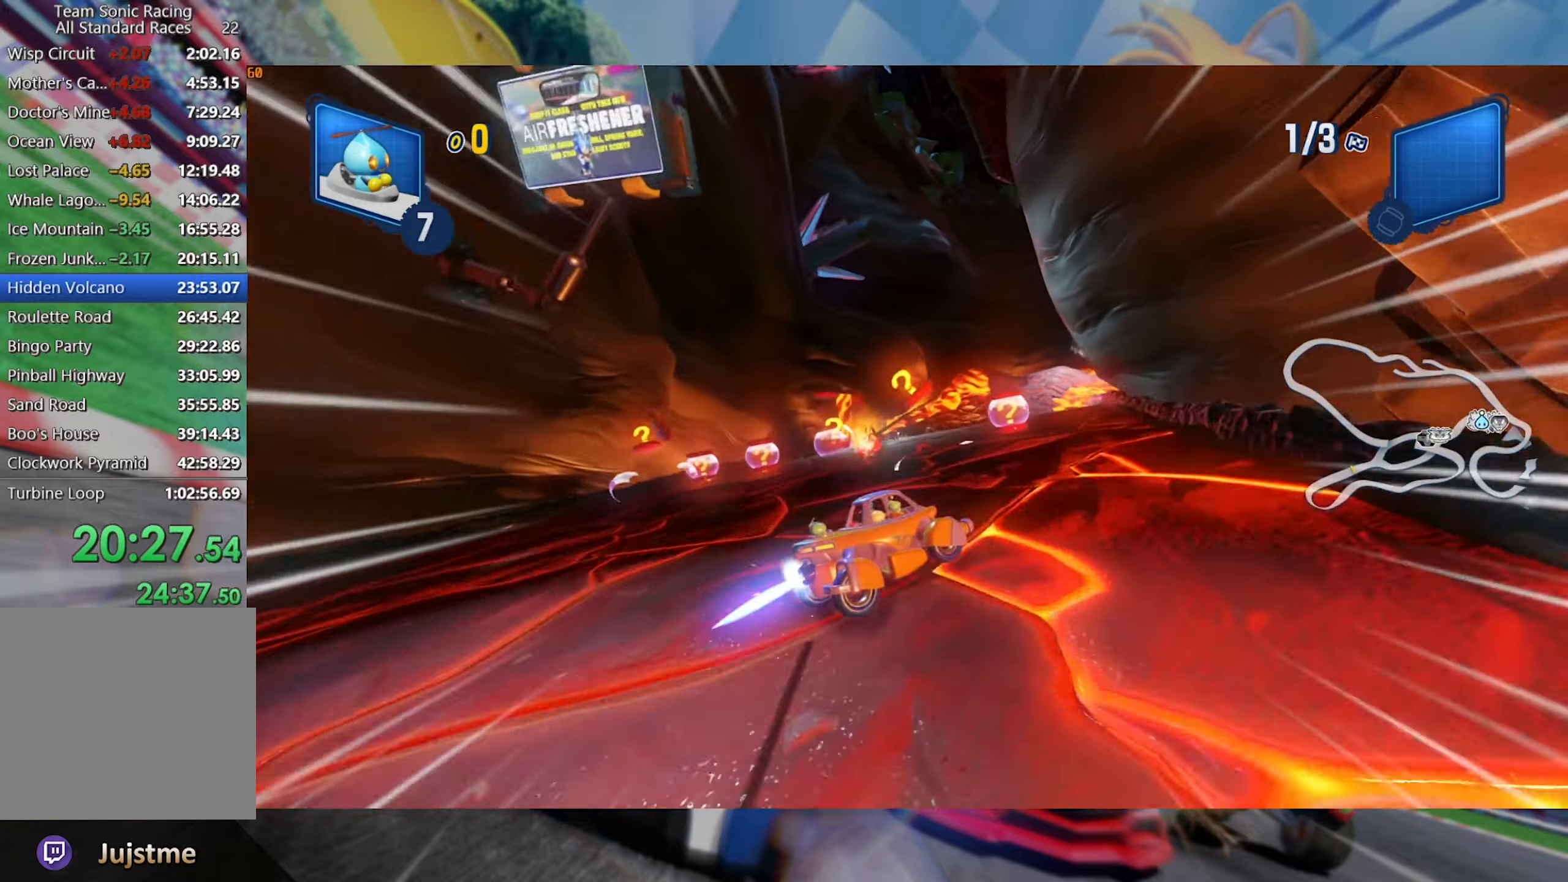
{"dt_ms": 500, "buttons": ["L2", "R2"], "left_stick": "right", "right_stick": "center", "events": [[467, "left_stick", "right"]]}
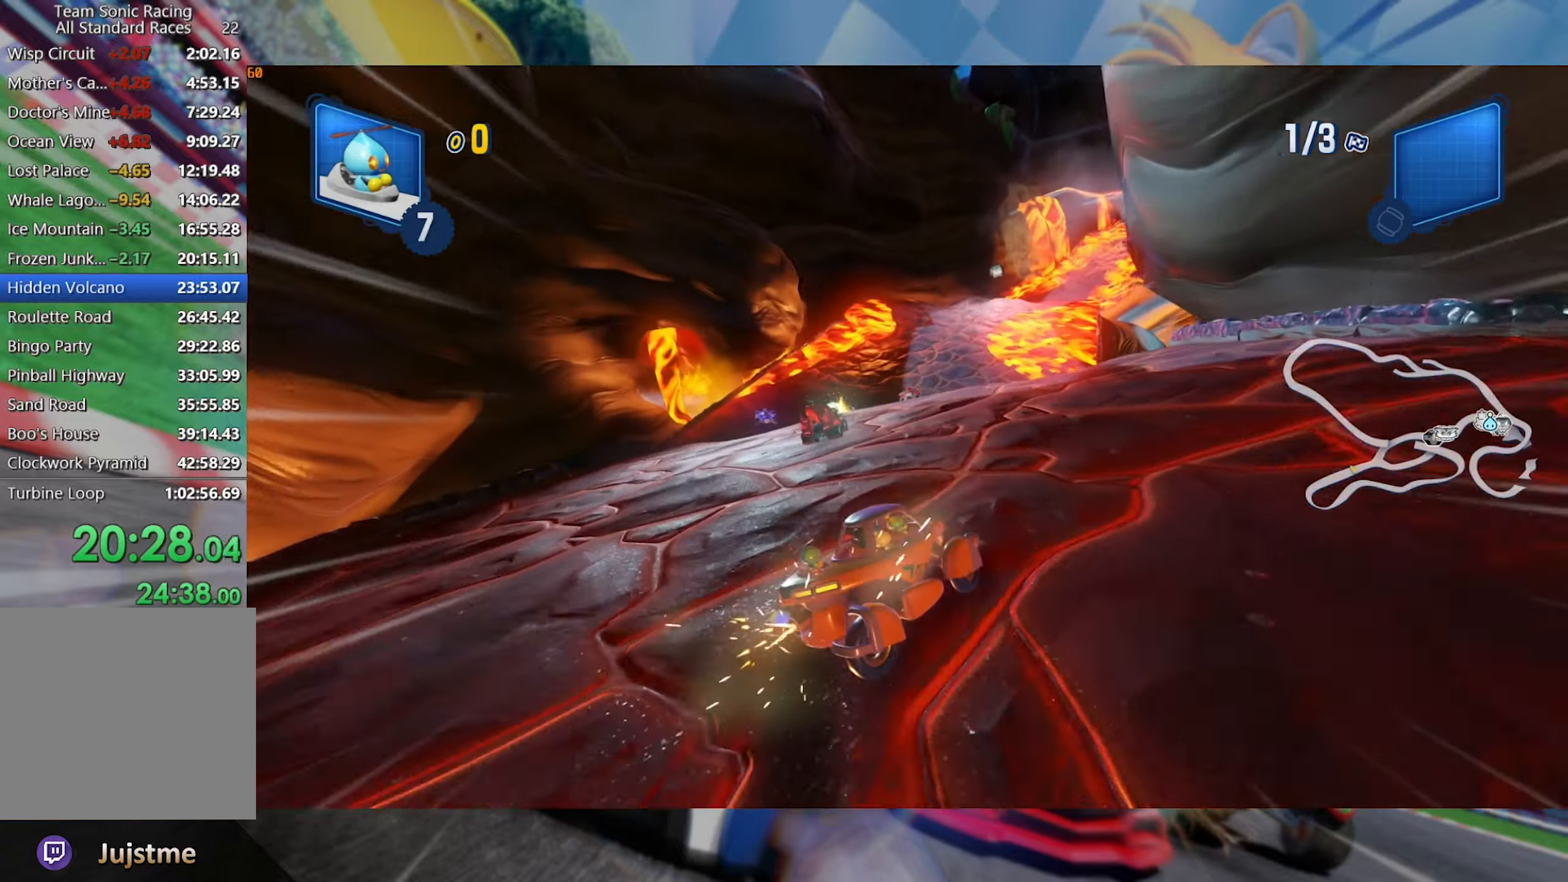
{"dt_ms": 500, "buttons": ["L2", "R2"], "left_stick": "center", "right_stick": "center", "events": [[150, "left_stick", "center"]]}
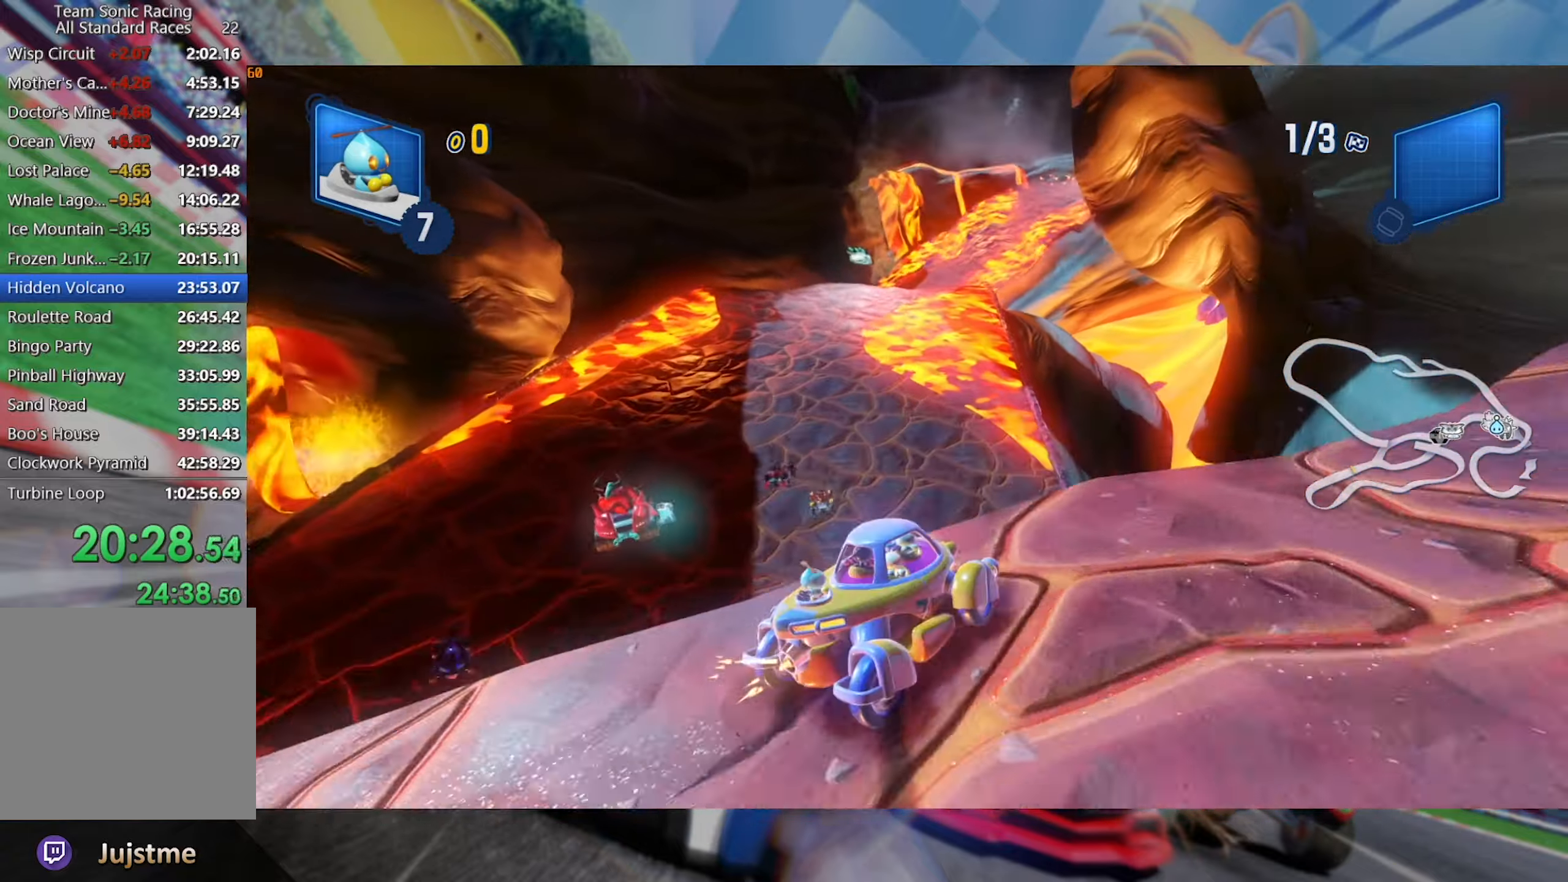
{"dt_ms": 500, "buttons": ["L2", "R2"], "left_stick": "down-right", "right_stick": "center", "events": [[66, "right_stick", "left"], [333, "right_stick", "center"], [400, "left_stick", "down-right"]]}
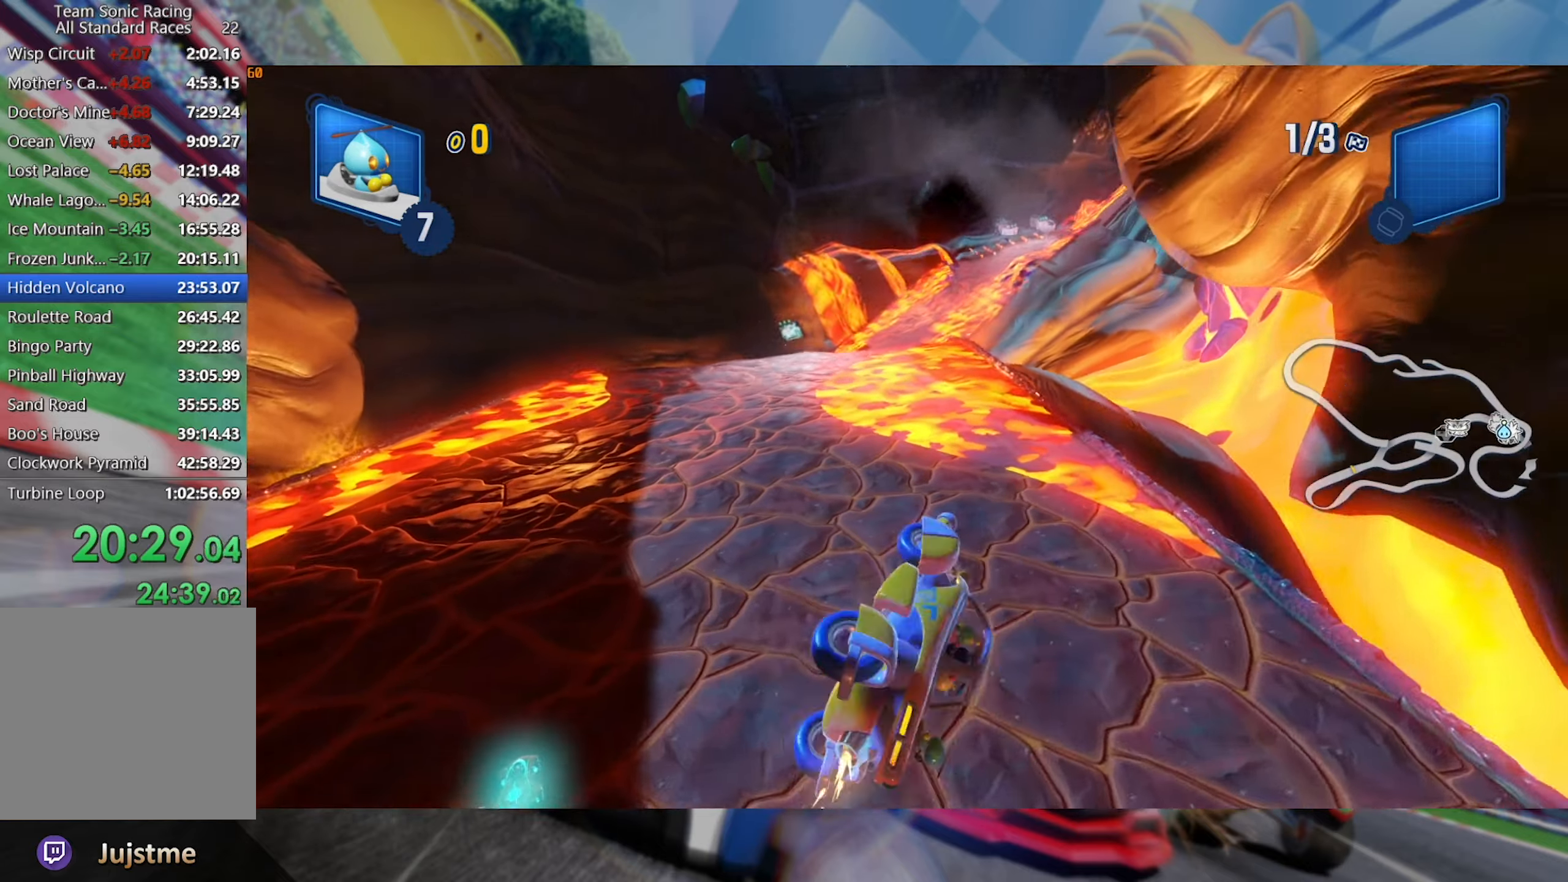
{"dt_ms": 500, "buttons": ["L2", "R2"], "left_stick": "left", "right_stick": "center", "events": [[300, "left_stick", "center"], [400, "left_stick", "left"]]}
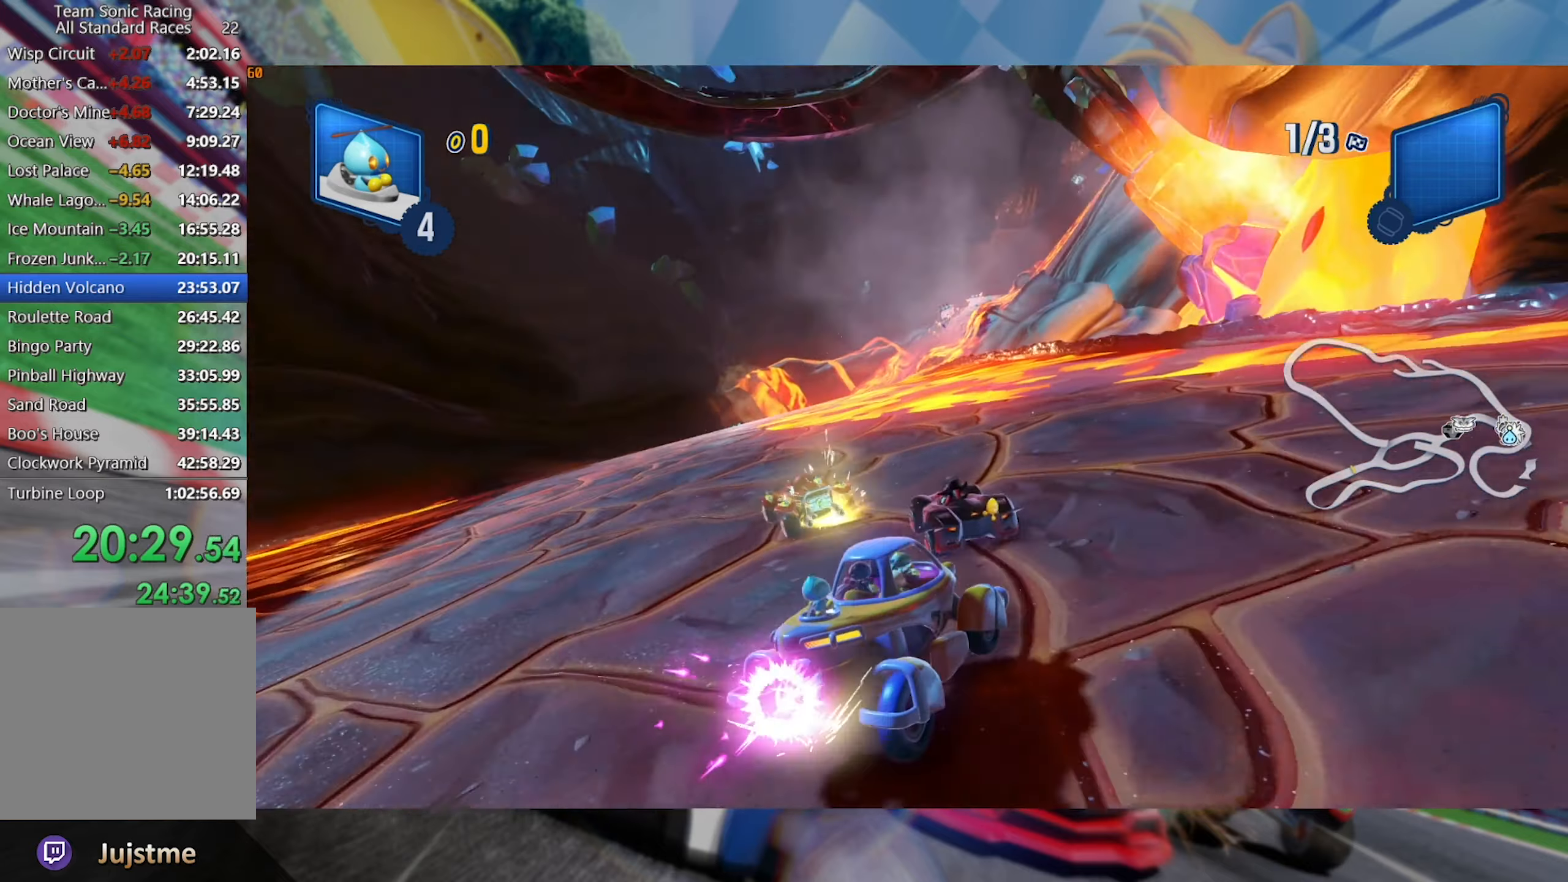
{"dt_ms": 500, "buttons": ["L2", "R2"], "left_stick": "center", "right_stick": "center", "events": [[200, "left_stick", "center"], [283, "left_stick", "left"], [400, "left_stick", "center"]]}
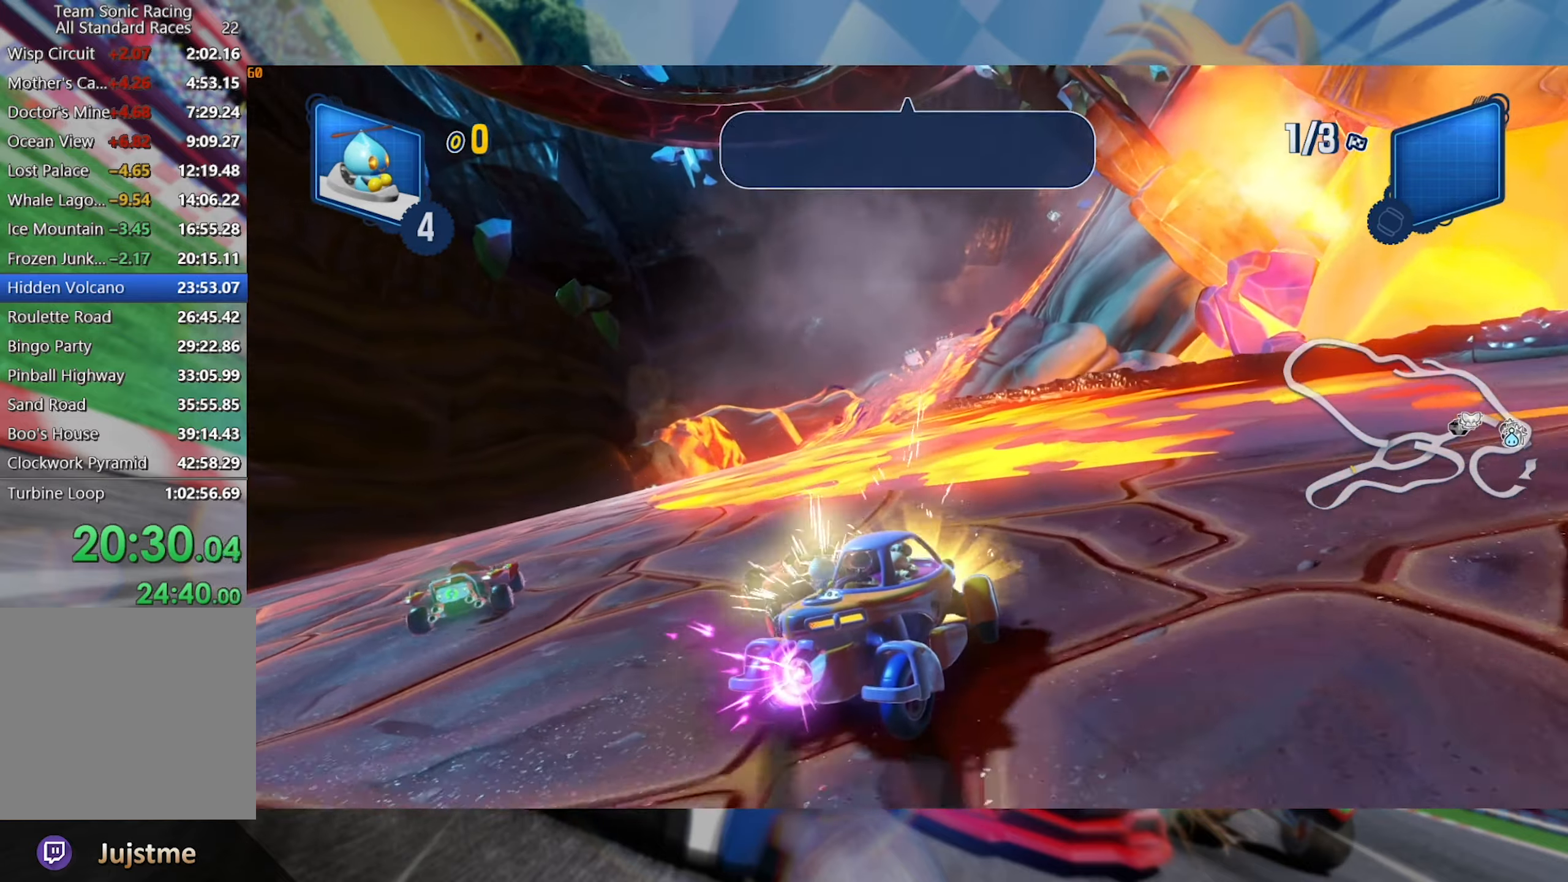
{"dt_ms": 500, "buttons": ["R2"], "left_stick": "center", "right_stick": "center", "events": [[133, "L2", "up"], [150, "left_stick", "left"], [333, "left_stick", "center"]]}
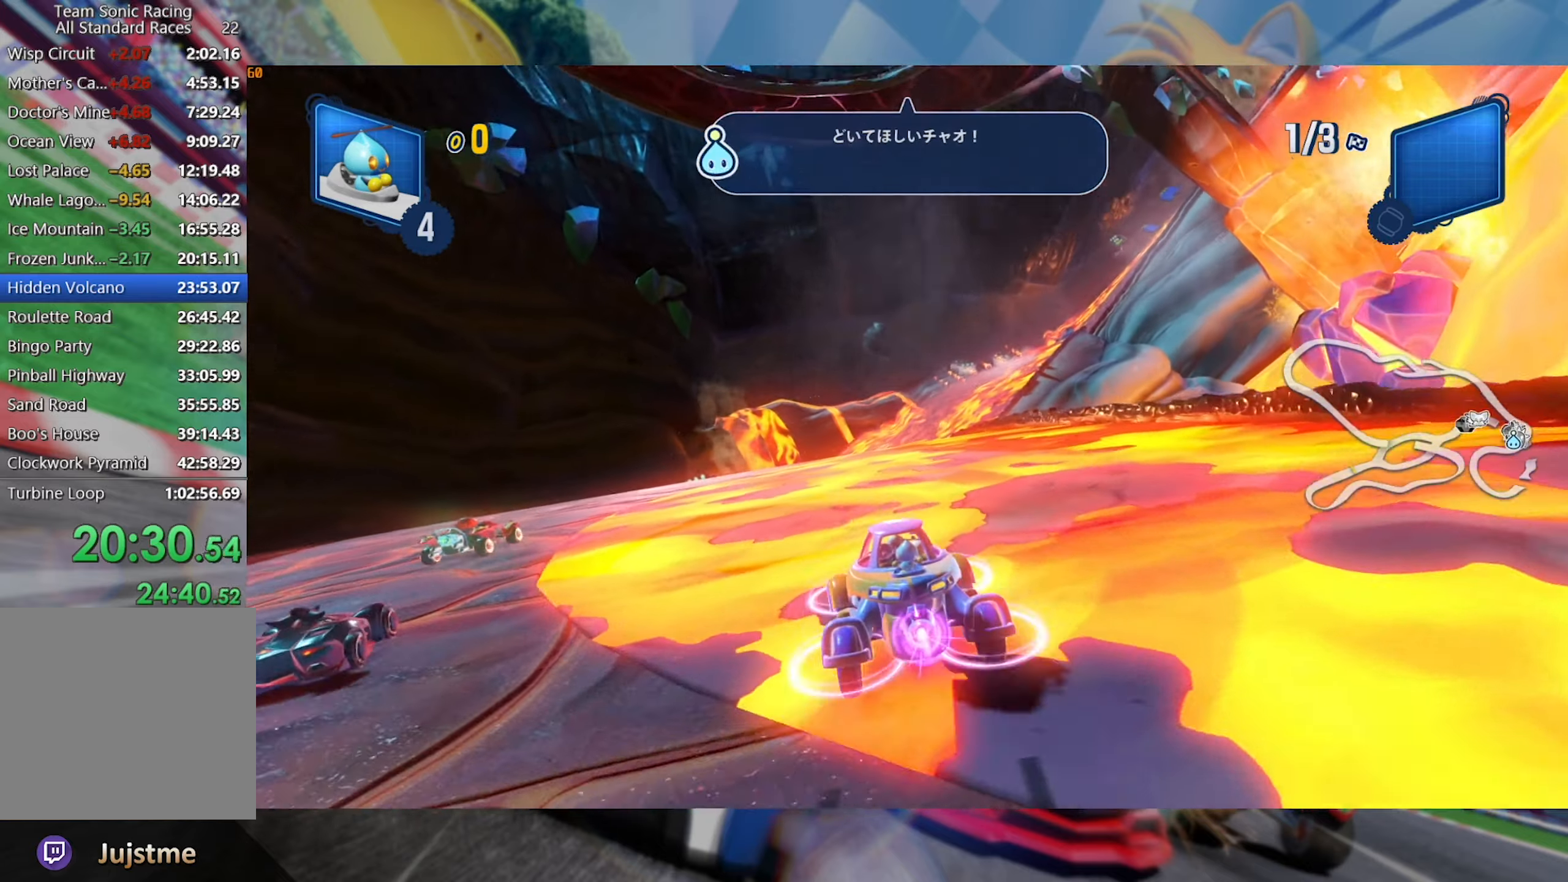
{"dt_ms": 500, "buttons": ["L2", "R2"], "left_stick": "left", "right_stick": "center", "events": [[50, "left_stick", "left"], [200, "left_stick", "right"], [250, "L2", "down"], [366, "left_stick", "center"], [416, "left_stick", "left"]]}
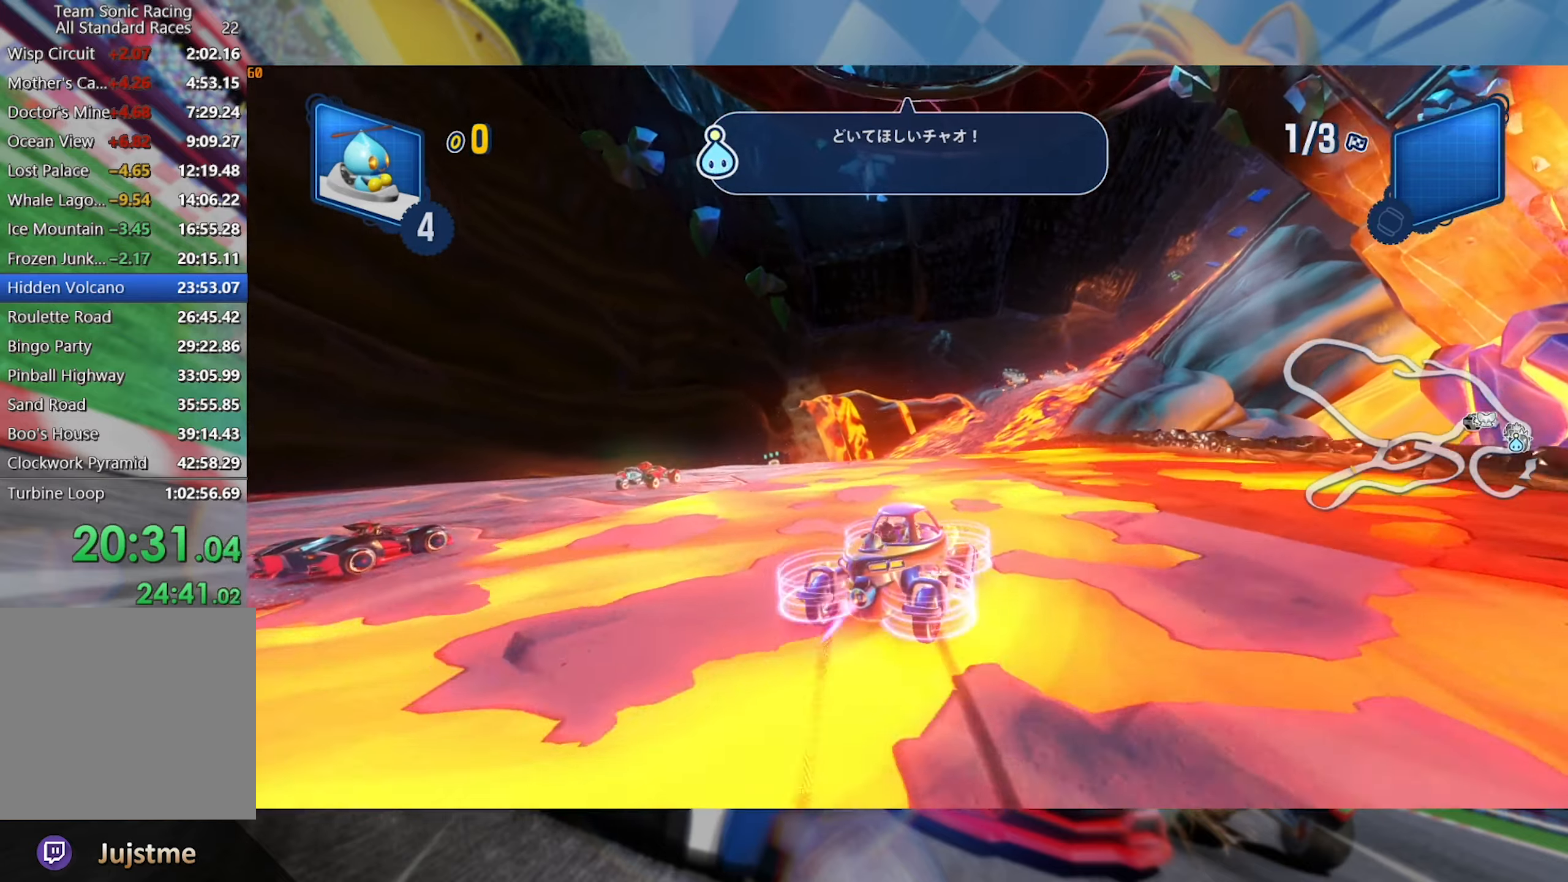
{"dt_ms": 500, "buttons": ["L2", "R2"], "left_stick": "center", "right_stick": "center", "events": [[150, "left_stick", "center"], [283, "left_stick", "left"], [433, "left_stick", "center"]]}
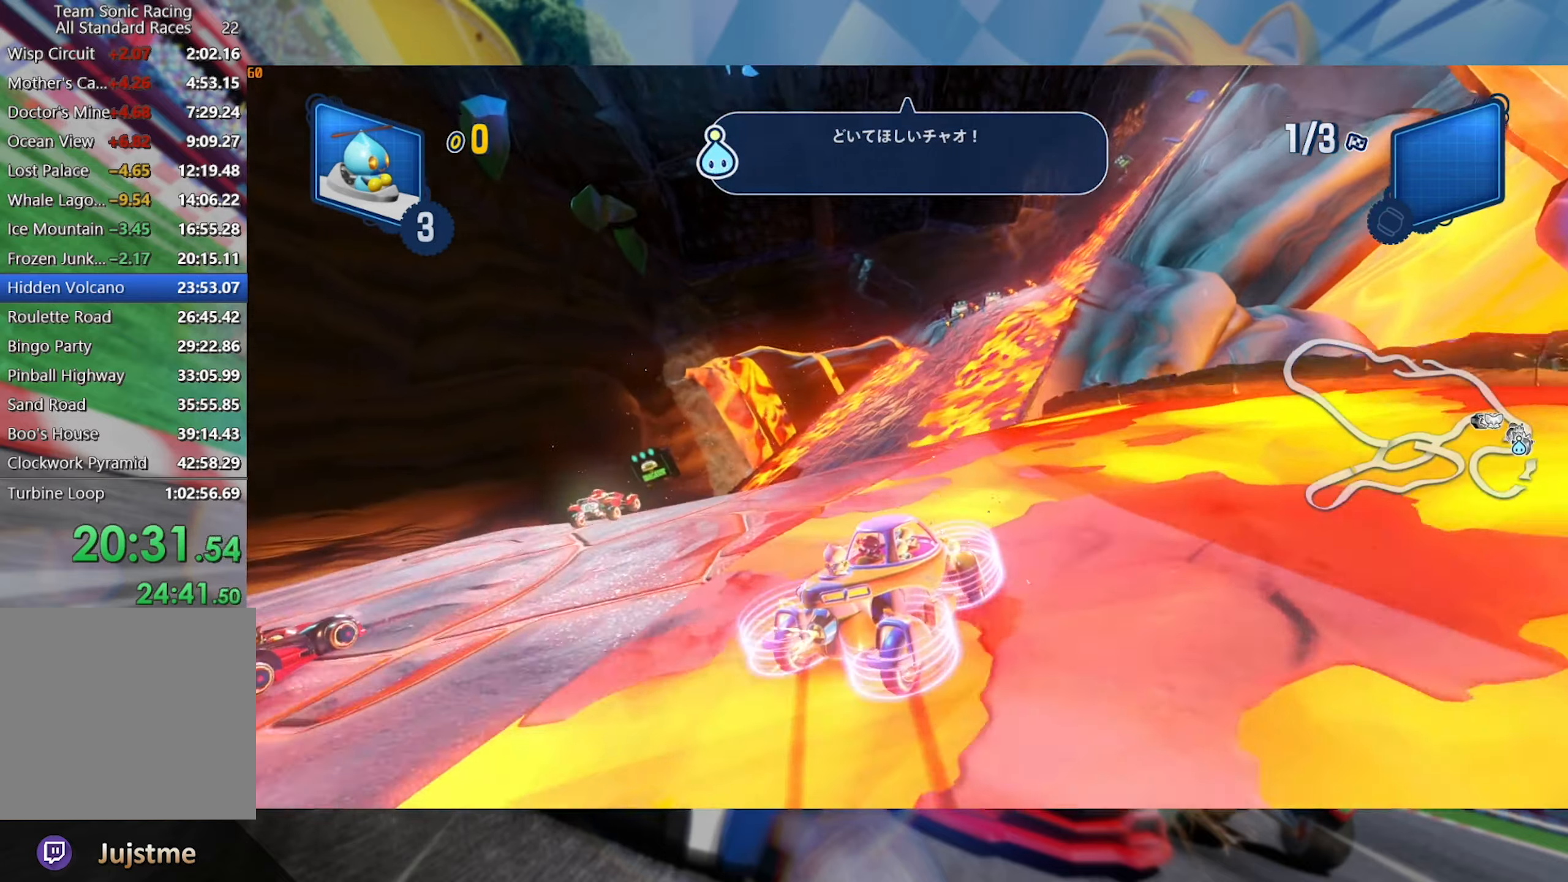
{"dt_ms": 500, "buttons": ["L2", "R2"], "left_stick": "center", "right_stick": "center", "events": [[183, "left_stick", "right"], [433, "left_stick", "center"]]}
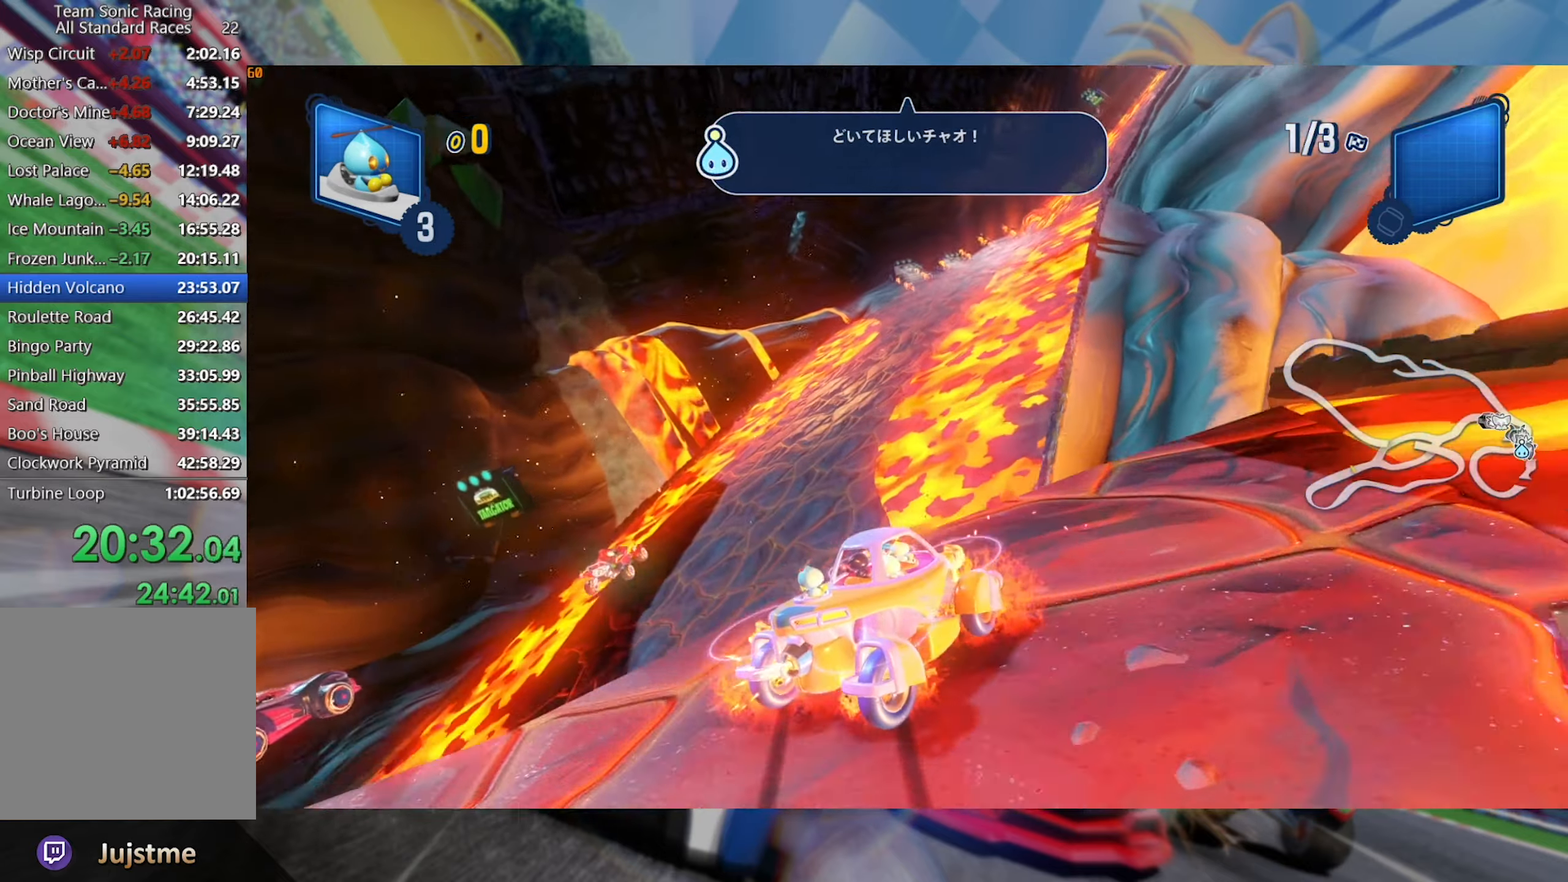
{"dt_ms": 500, "buttons": ["L2", "R2"], "left_stick": "center", "right_stick": "center", "events": [[16, "left_stick", "right"], [166, "right_stick", "left"], [366, "left_stick", "center"], [450, "right_stick", "center"]]}
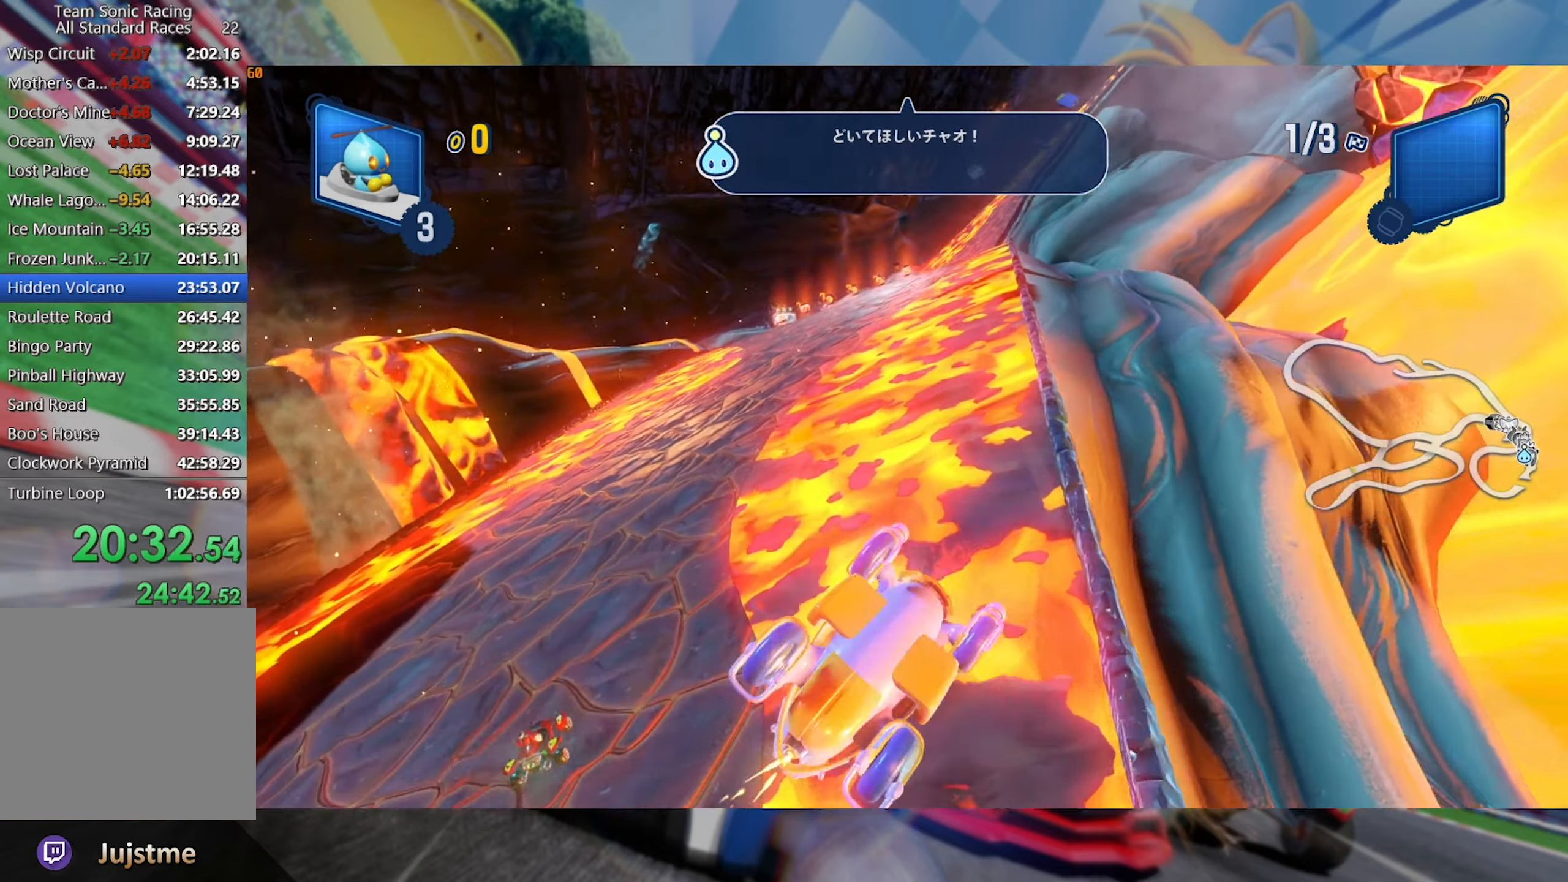
{"dt_ms": 500, "buttons": ["L2", "R2"], "left_stick": "center", "right_stick": "center", "events": []}
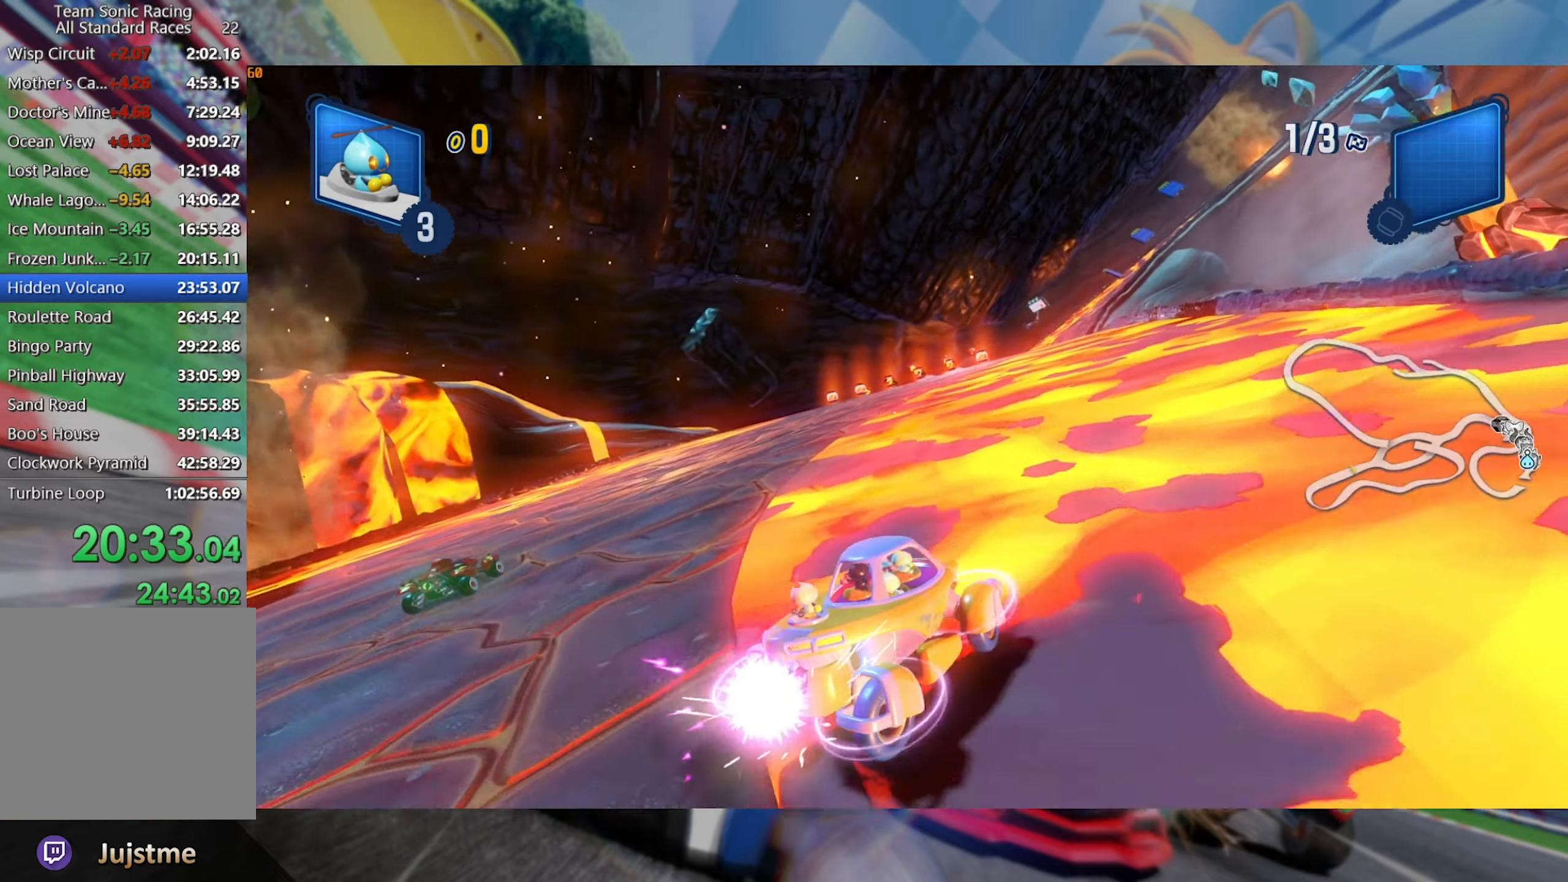
{"dt_ms": 500, "buttons": ["L2", "R2"], "left_stick": "left", "right_stick": "center", "events": [[483, "left_stick", "left"]]}
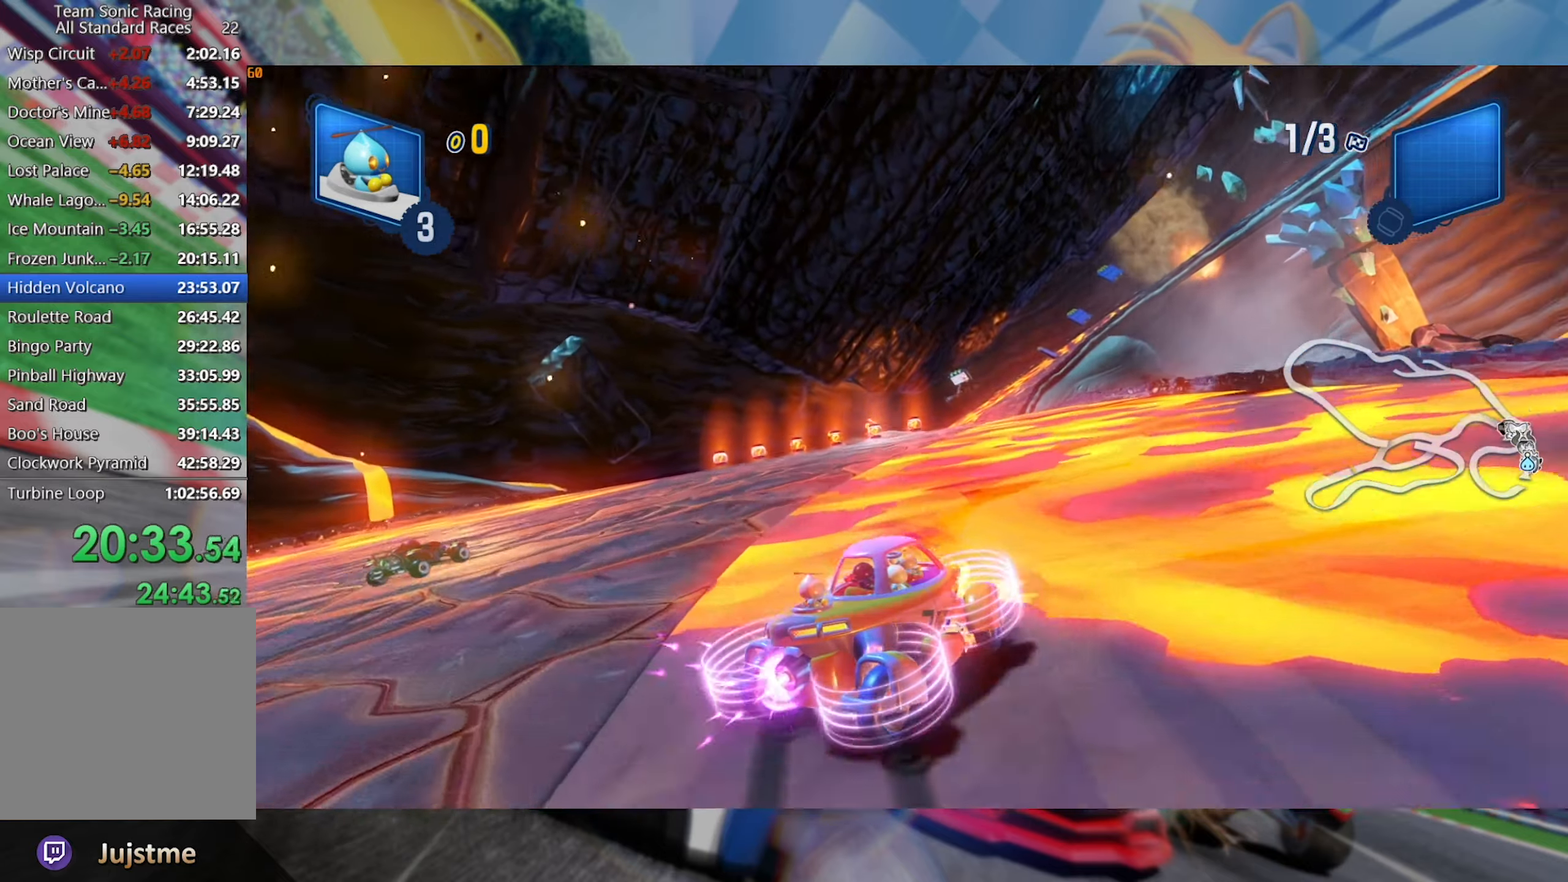
{"dt_ms": 500, "buttons": ["R2"], "left_stick": "right", "right_stick": "center", "events": [[33, "L2", "up"], [133, "L2", "down"], [300, "left_stick", "center"], [433, "left_stick", "right"], [467, "L2", "up"]]}
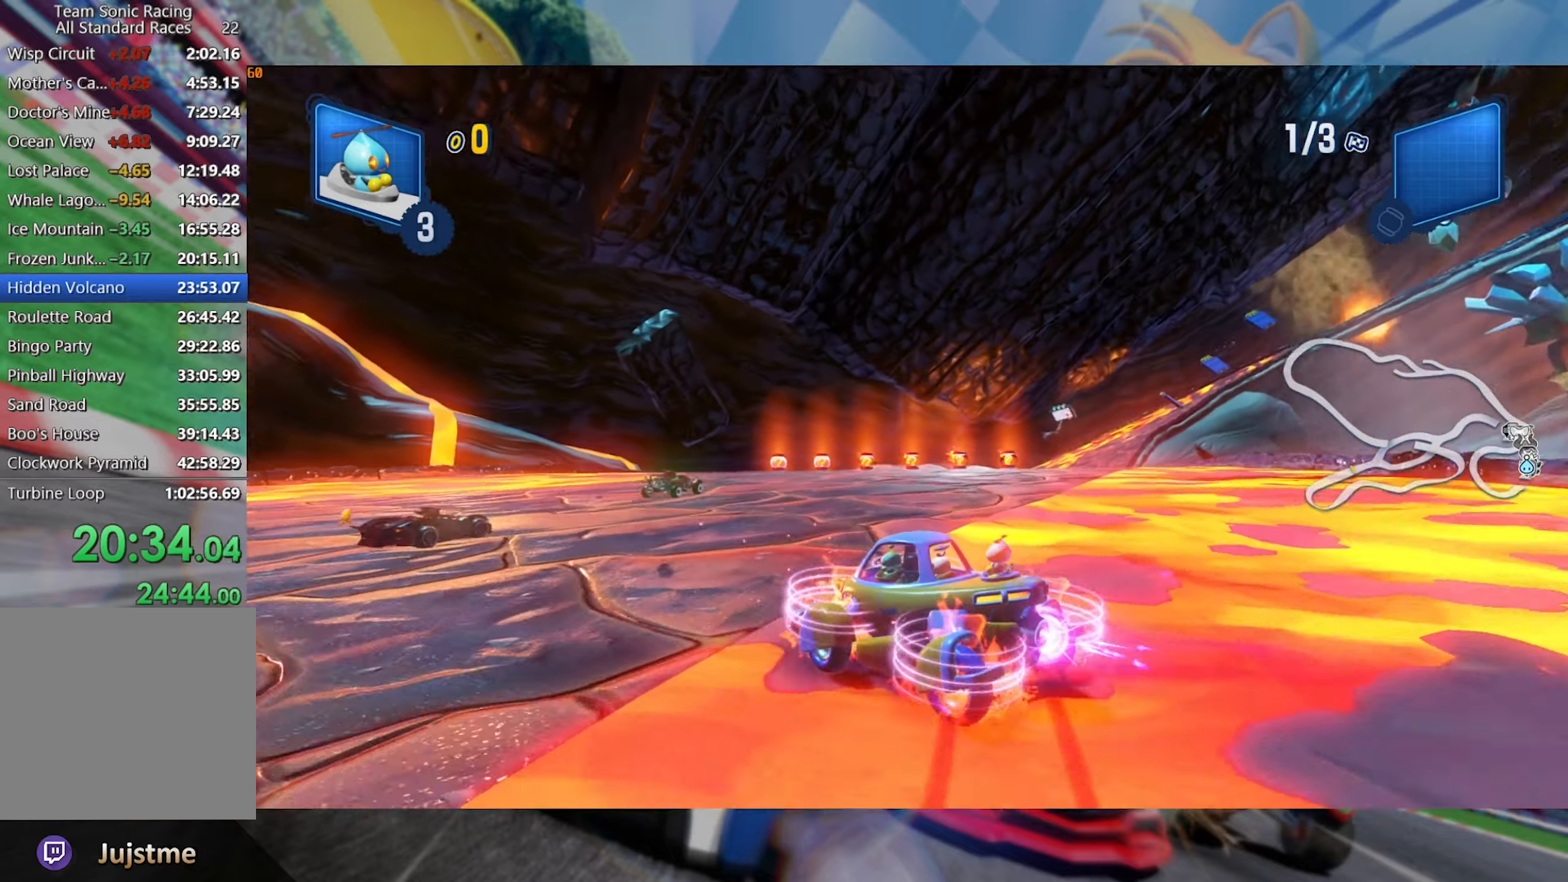
{"dt_ms": 500, "buttons": ["L2", "R2"], "left_stick": "center", "right_stick": "center", "events": [[83, "L2", "down"], [217, "left_stick", "center"]]}
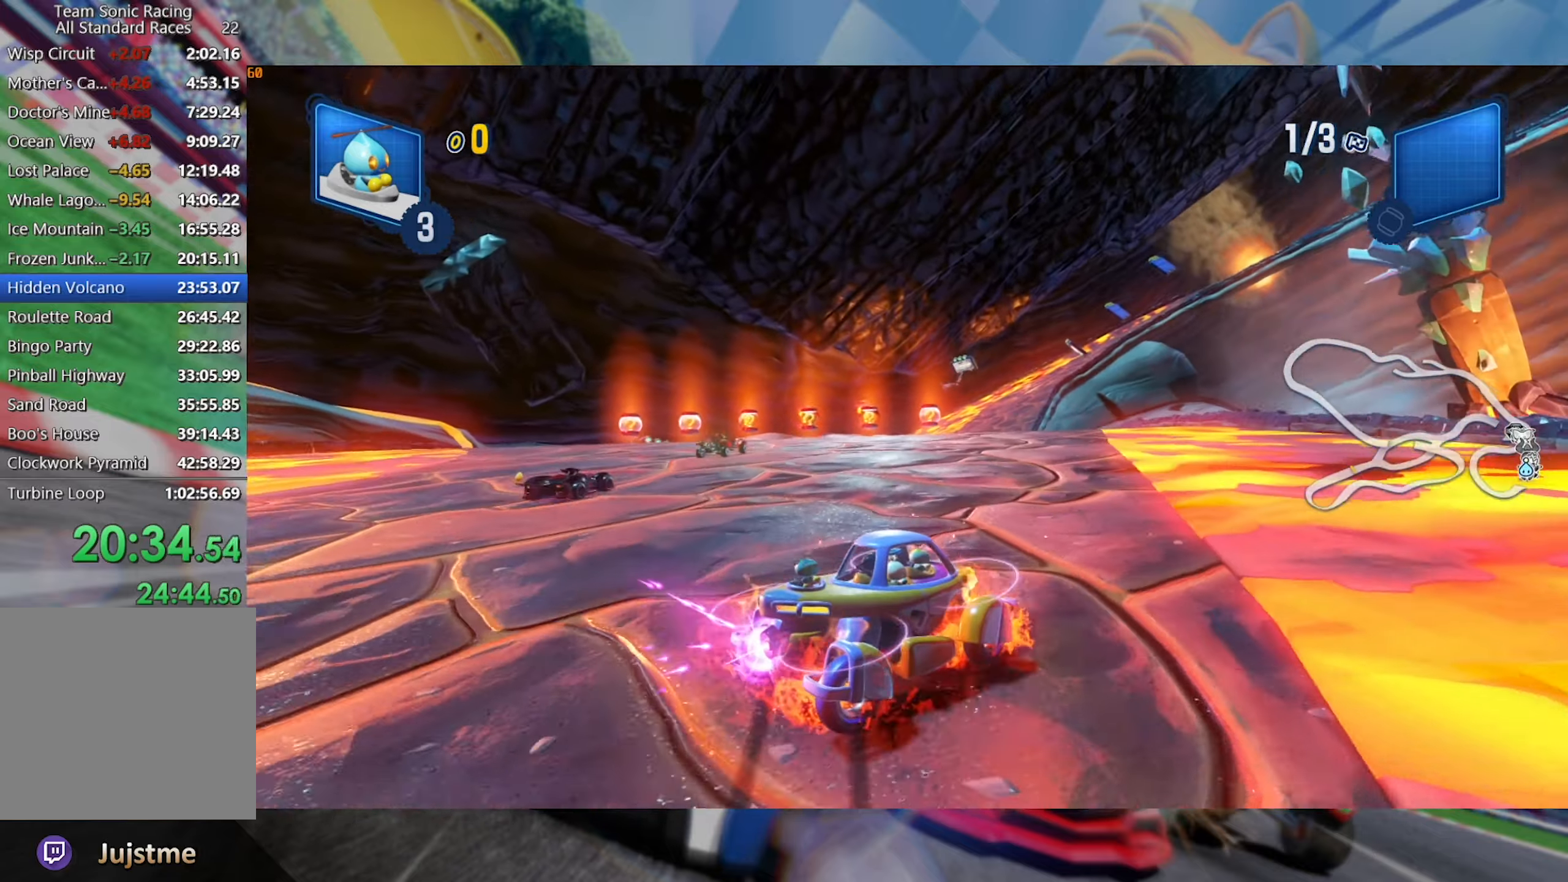
{"dt_ms": 500, "buttons": ["L2", "R2"], "left_stick": "left", "right_stick": "center", "events": [[33, "left_stick", "left"]]}
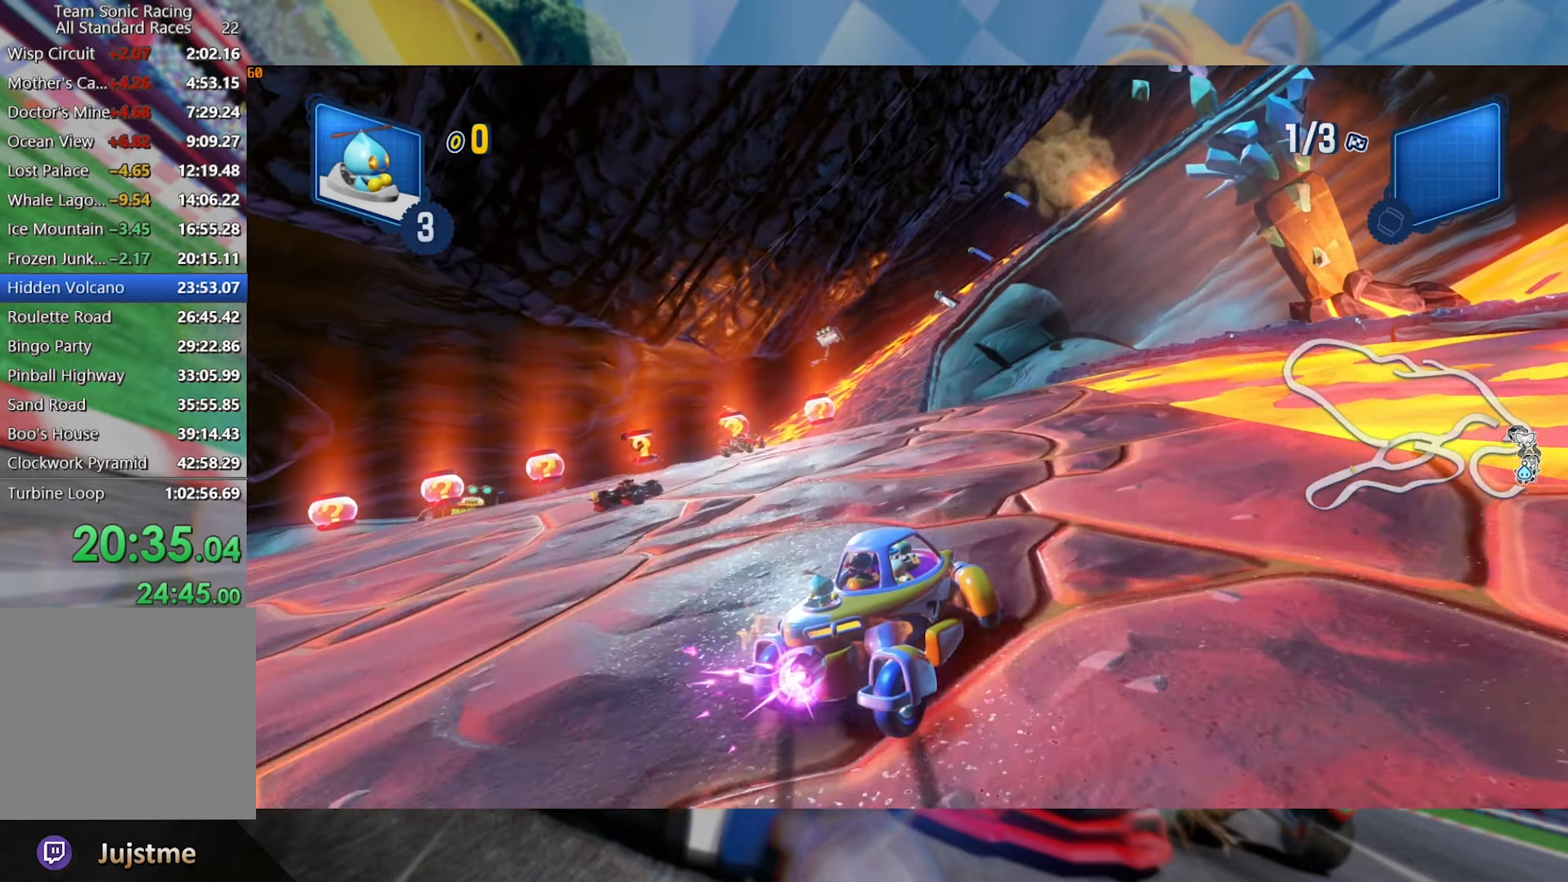
{"dt_ms": 500, "buttons": ["L2", "R2"], "left_stick": "center", "right_stick": "center", "events": [[83, "left_stick", "center"], [150, "left_stick", "left"], [433, "left_stick", "center"]]}
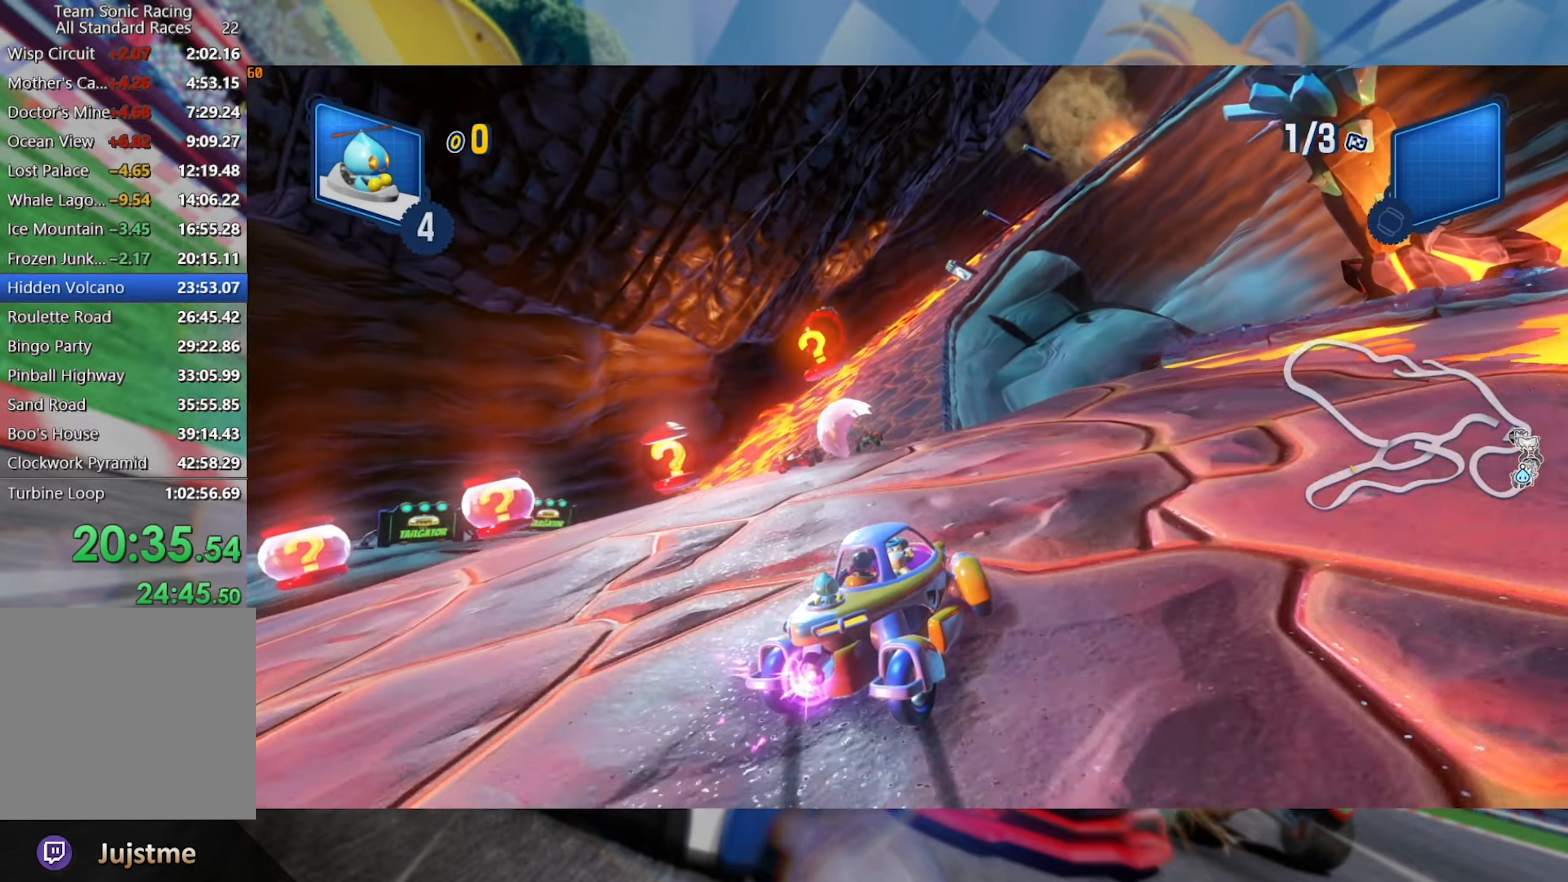
{"dt_ms": 500, "buttons": ["L2", "R2"], "left_stick": "left", "right_stick": "center", "events": [[367, "left_stick", "left"]]}
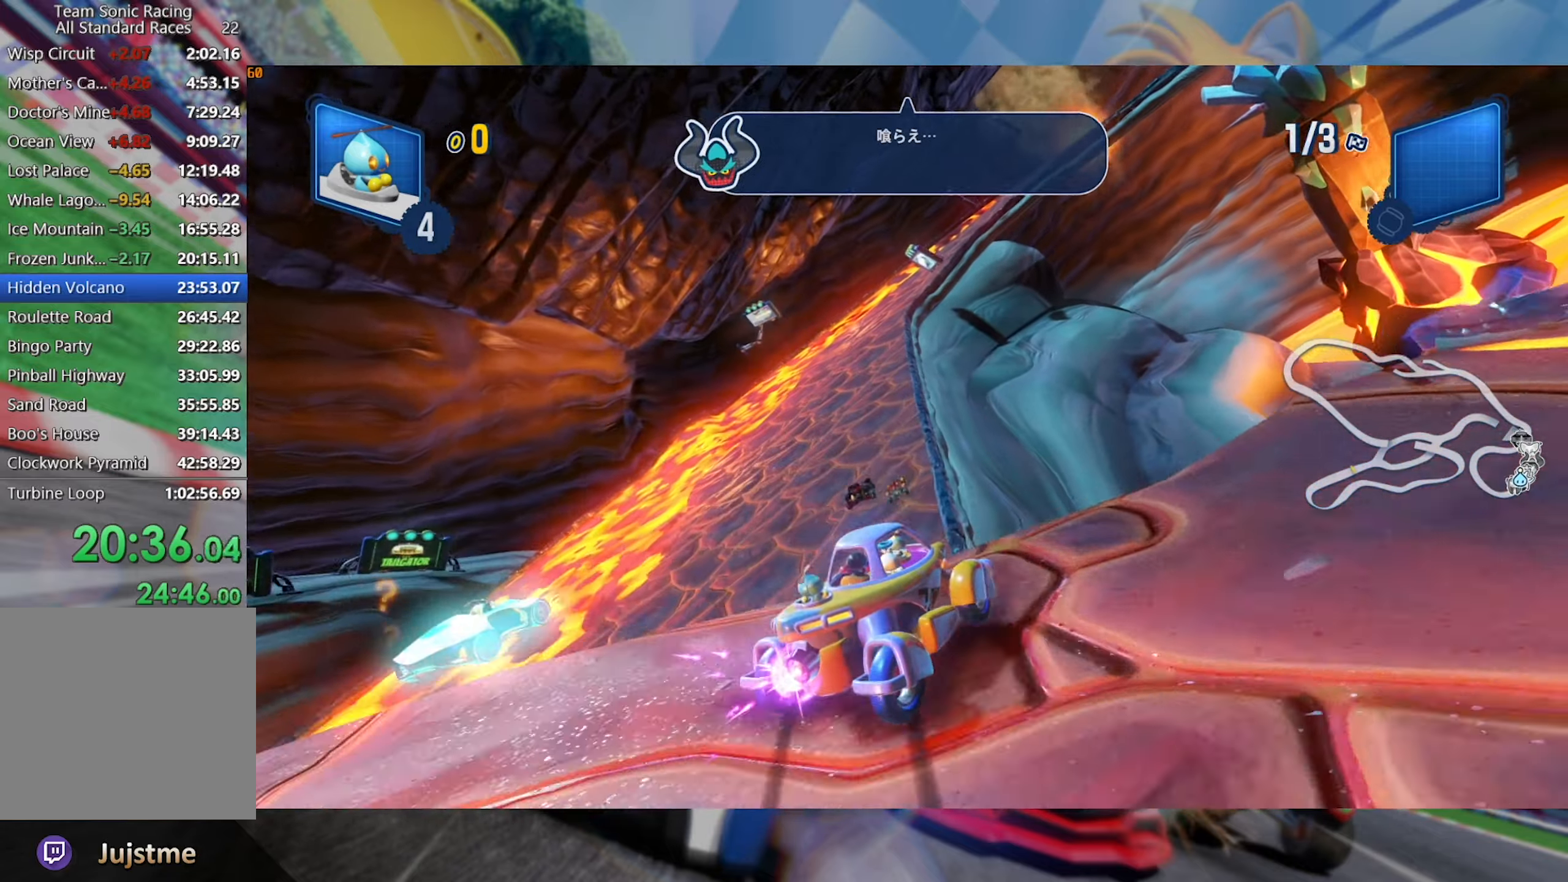
{"dt_ms": 500, "buttons": ["L2", "R2"], "left_stick": "center", "right_stick": "center", "events": [[100, "right_stick", "left"], [200, "left_stick", "center"], [383, "right_stick", "center"]]}
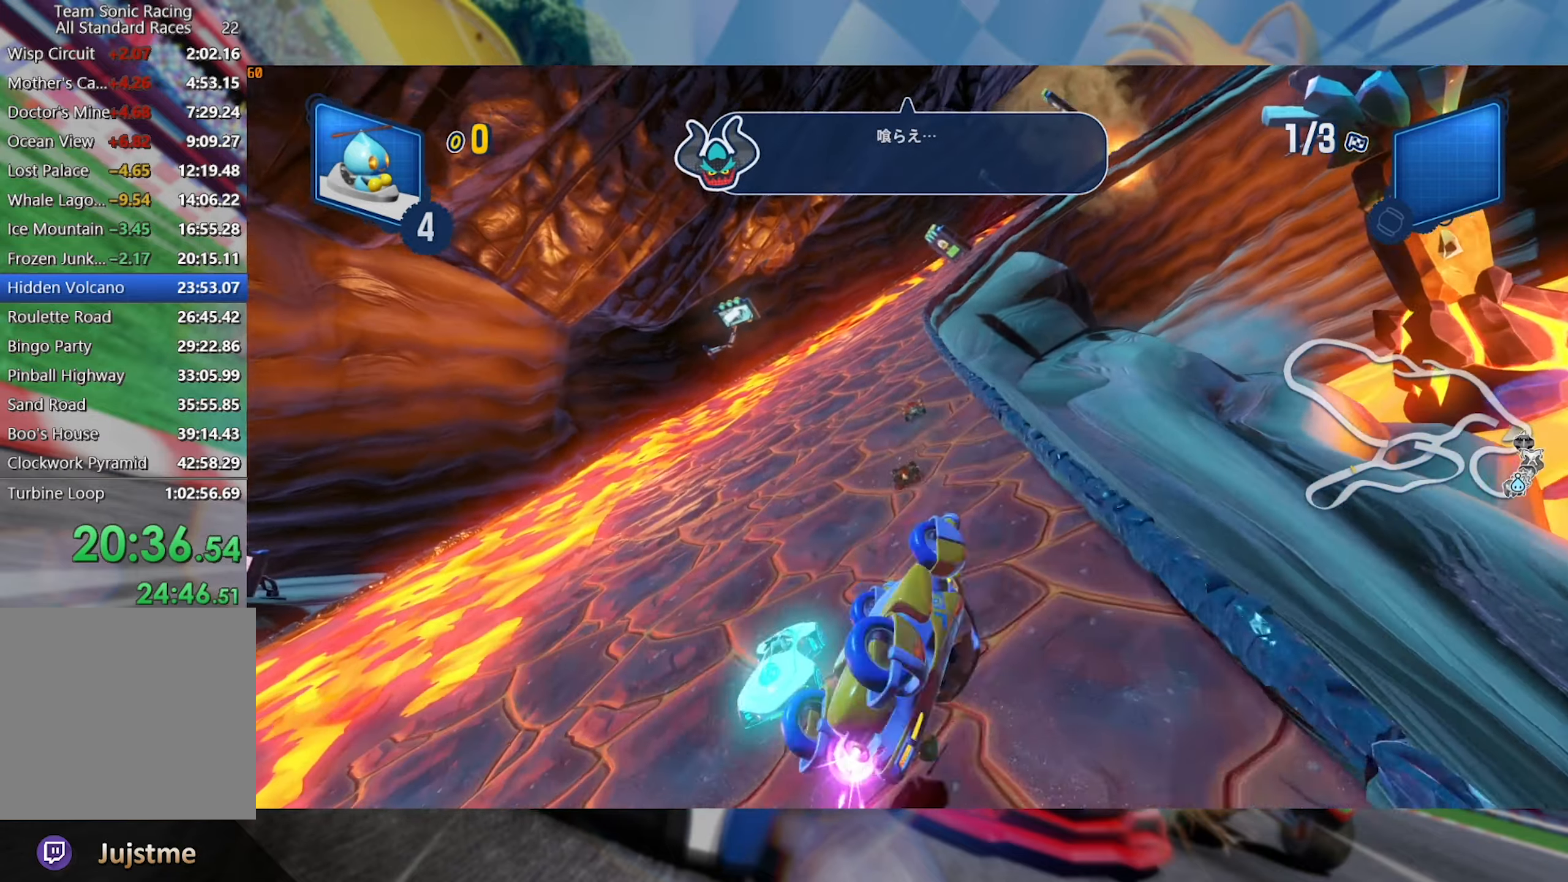
{"dt_ms": 500, "buttons": ["L2", "R2"], "left_stick": "center", "right_stick": "center", "events": [[67, "left_stick", "right"], [217, "left_stick", "center"]]}
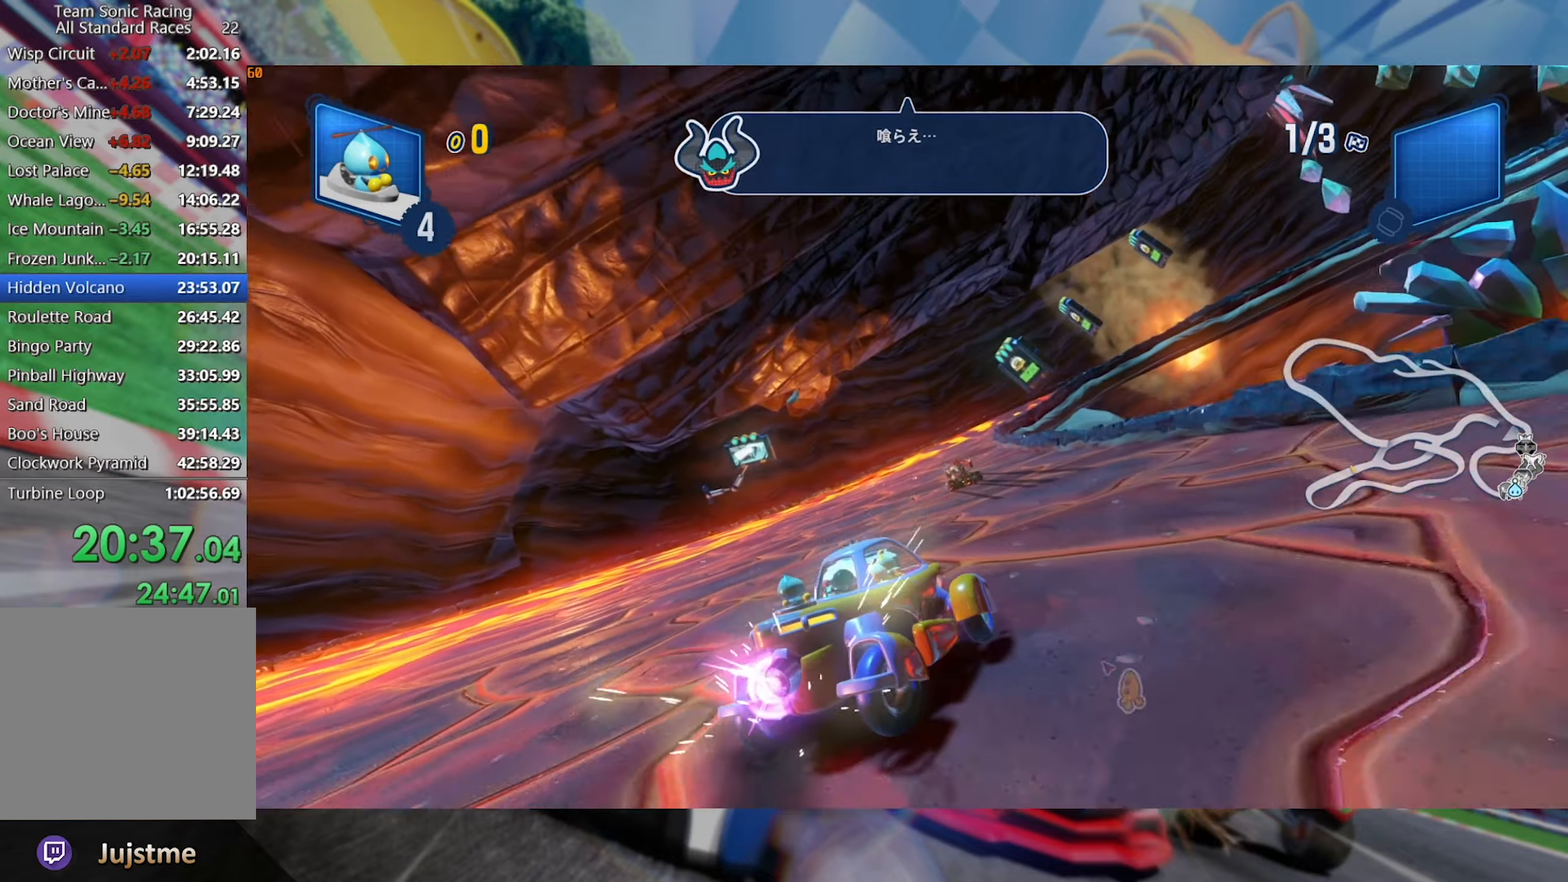
{"dt_ms": 500, "buttons": ["R2"], "left_stick": "center", "right_stick": "center", "events": [[67, "left_stick", "right"], [300, "L2", "up"], [317, "left_stick", "left"], [500, "left_stick", "center"]]}
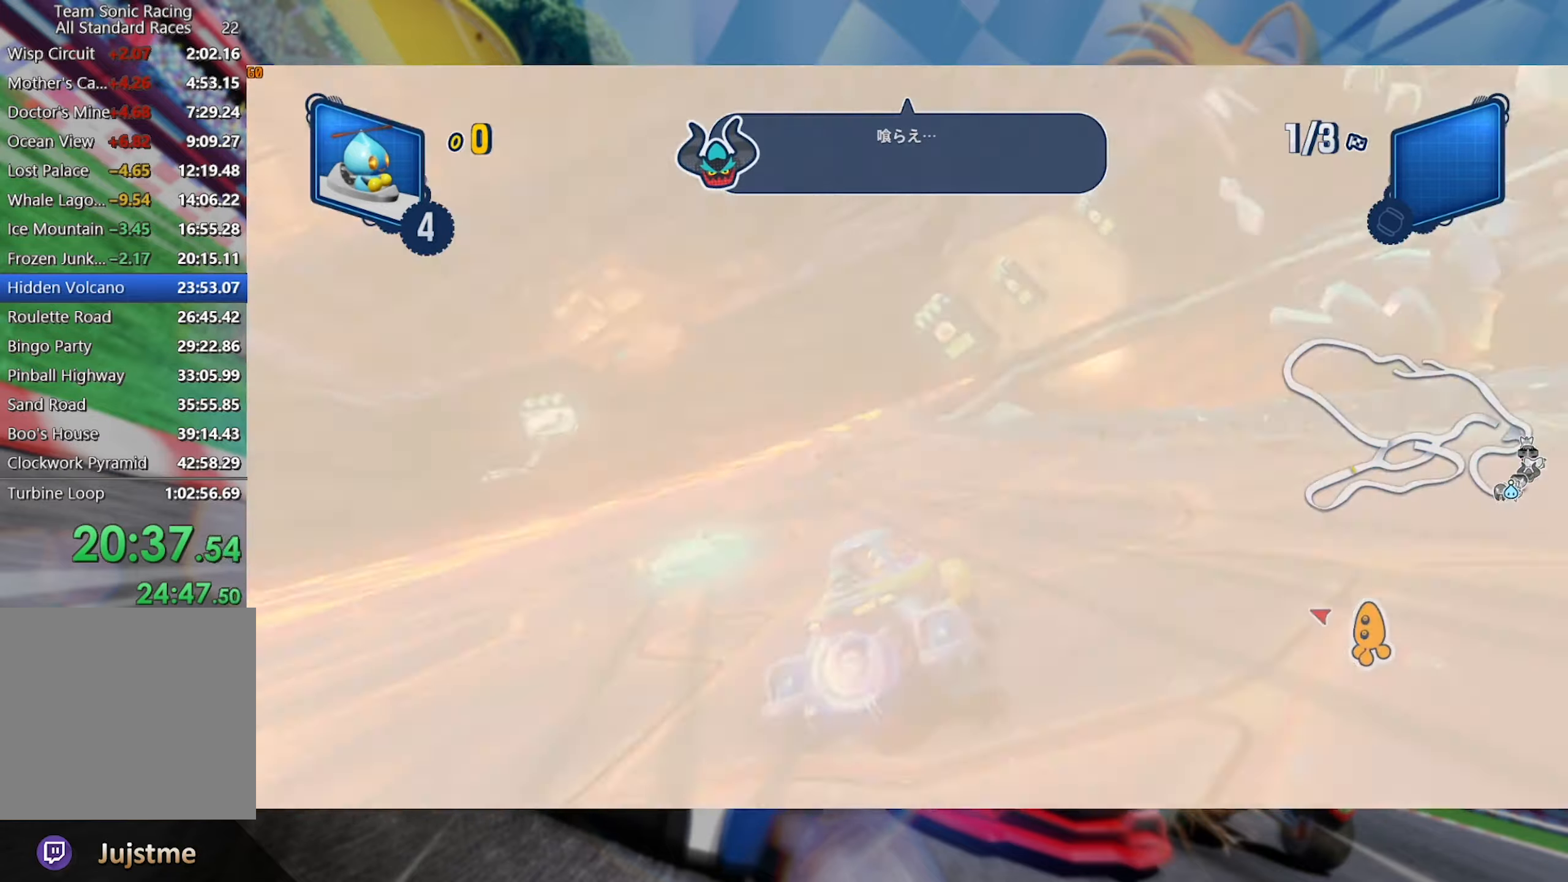
{"dt_ms": 500, "buttons": ["L2", "R2"], "left_stick": "center", "right_stick": "center", "events": [[50, "left_stick", "left"], [200, "left_stick", "right"], [267, "L2", "down"], [383, "left_stick", "center"]]}
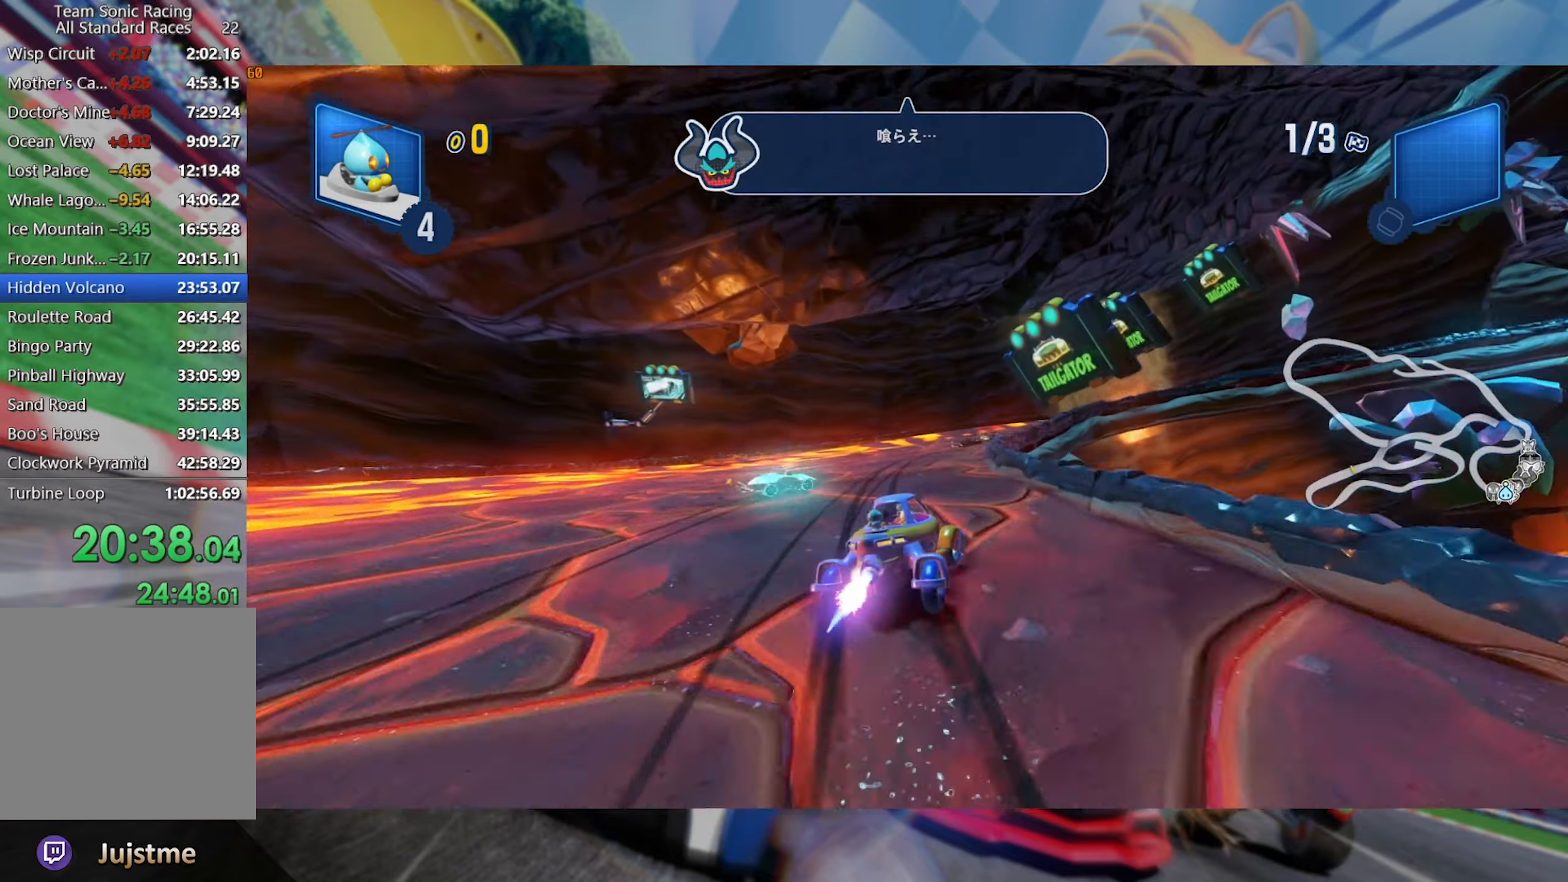
{"dt_ms": 500, "buttons": ["L2", "R2"], "left_stick": "right", "right_stick": "center", "events": [[33, "left_stick", "right"]]}
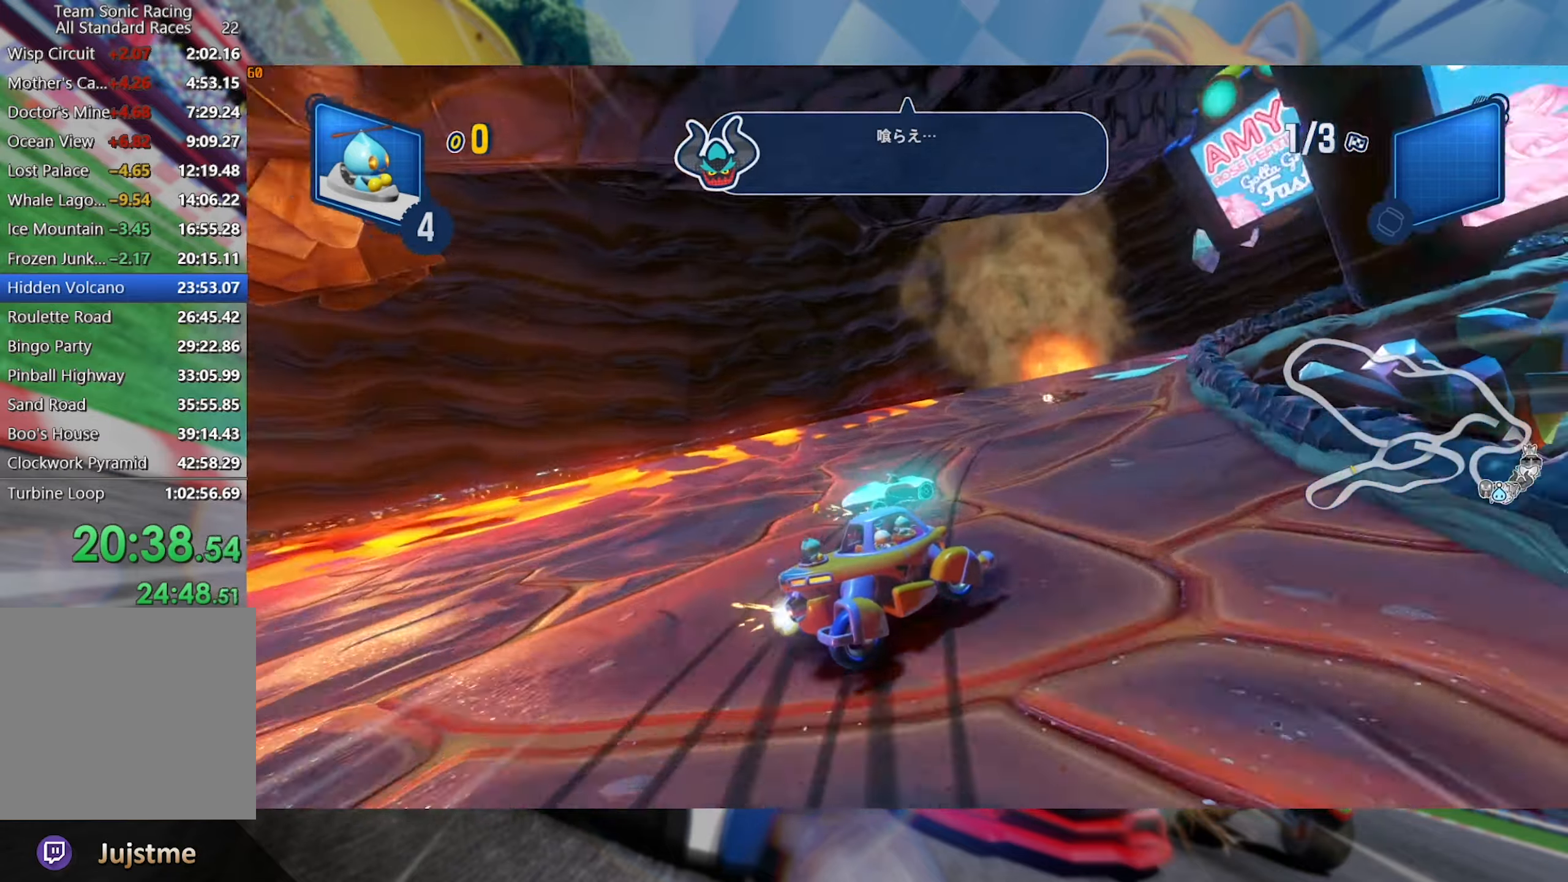
{"dt_ms": 500, "buttons": ["L2", "R2"], "left_stick": "right", "right_stick": "center", "events": []}
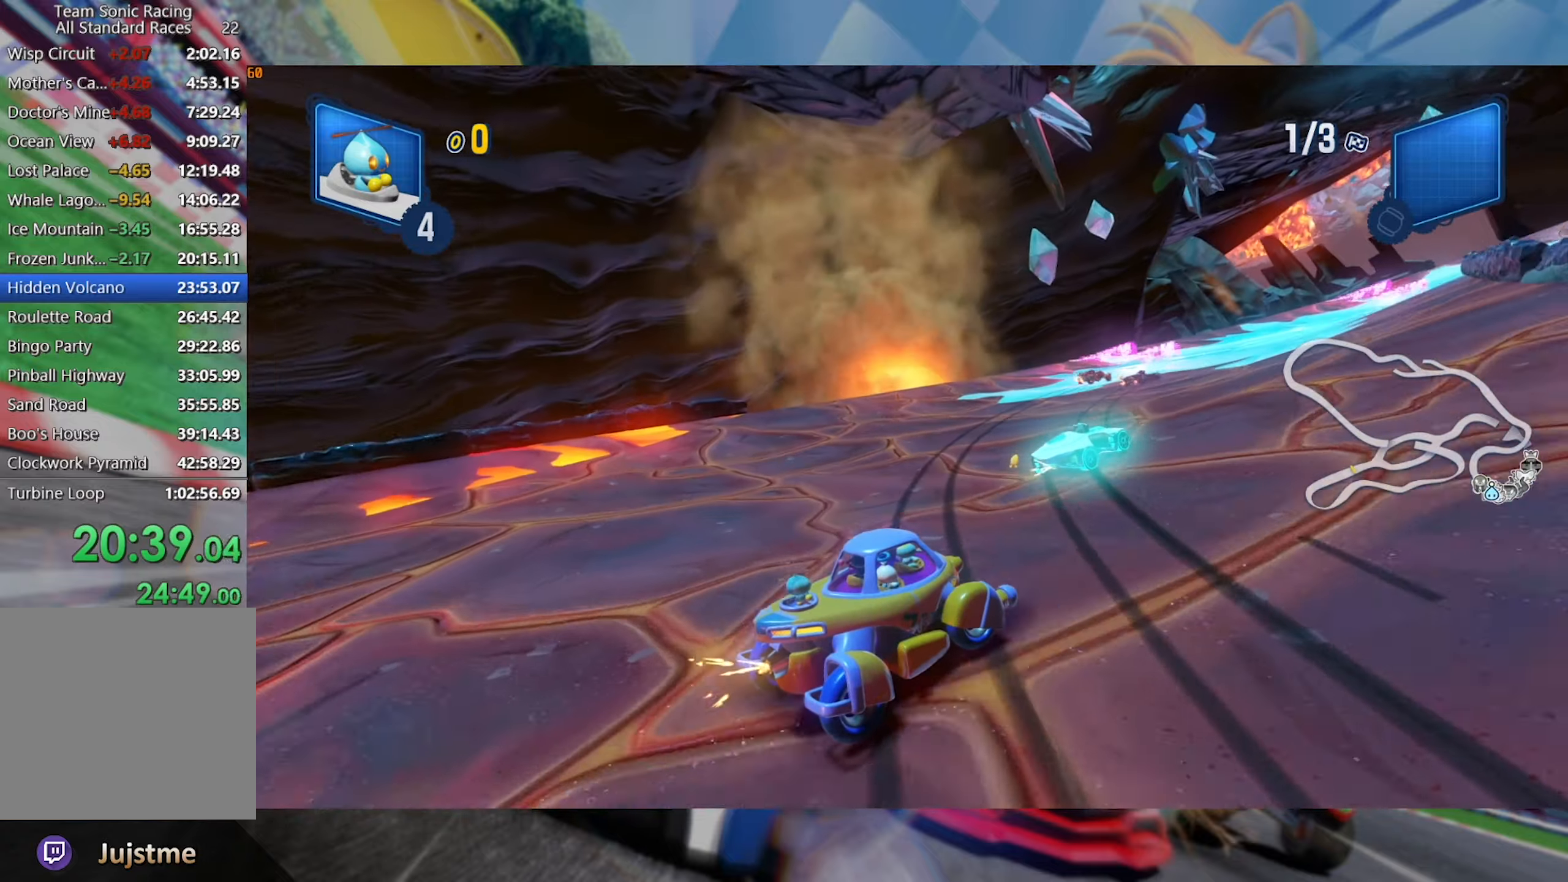
{"dt_ms": 500, "buttons": ["L2", "R2"], "left_stick": "left", "right_stick": "center", "events": [[100, "left_stick", "center"], [417, "left_stick", "left"]]}
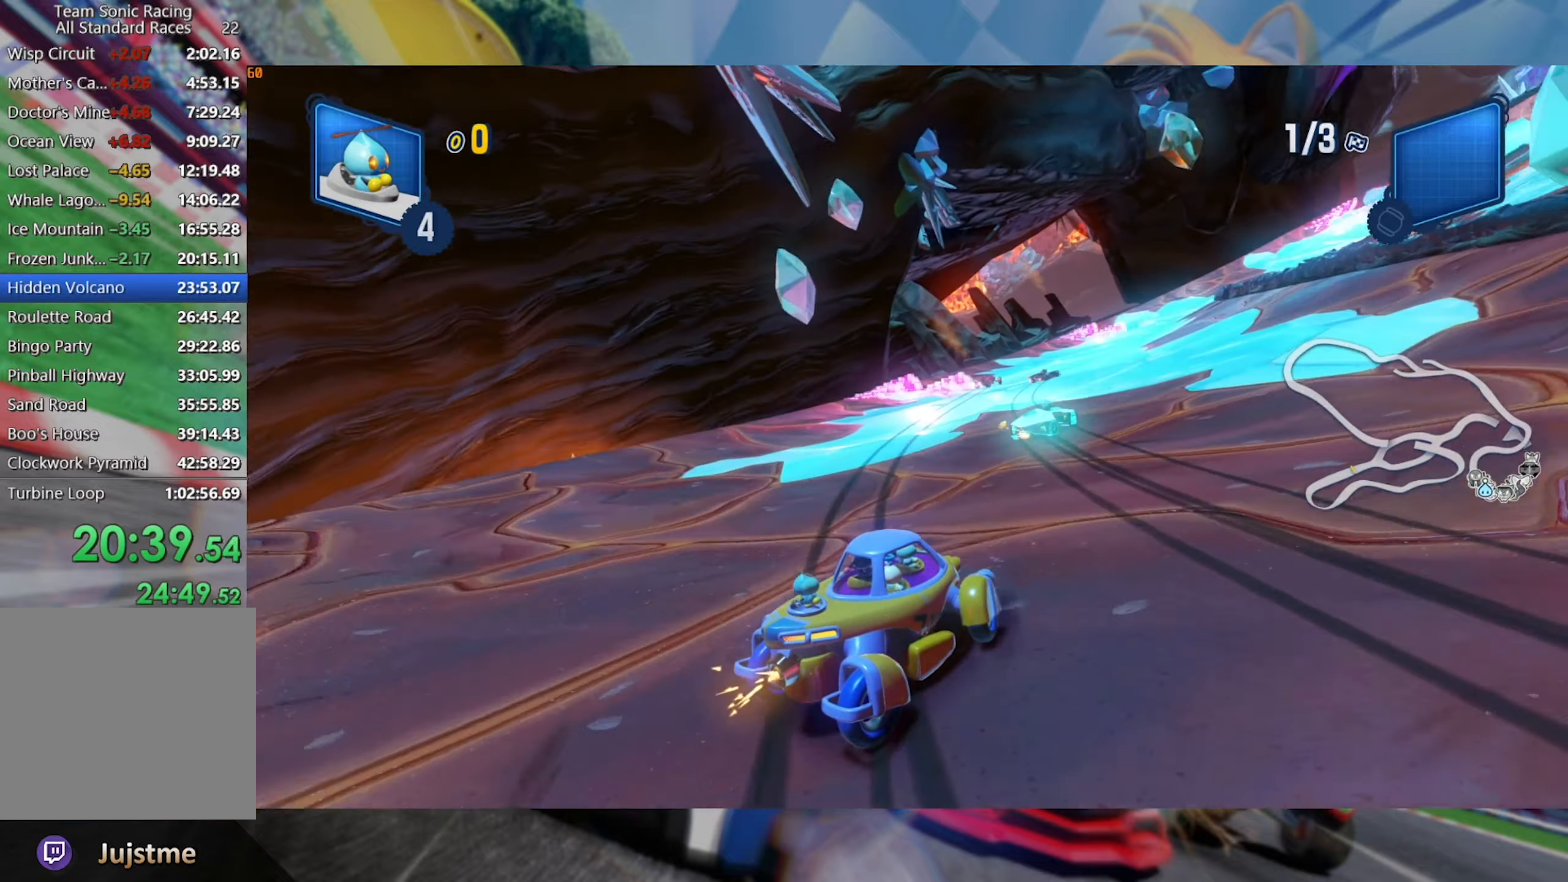
{"dt_ms": 500, "buttons": ["L2", "R2"], "left_stick": "center", "right_stick": "center", "events": [[350, "left_stick", "center"]]}
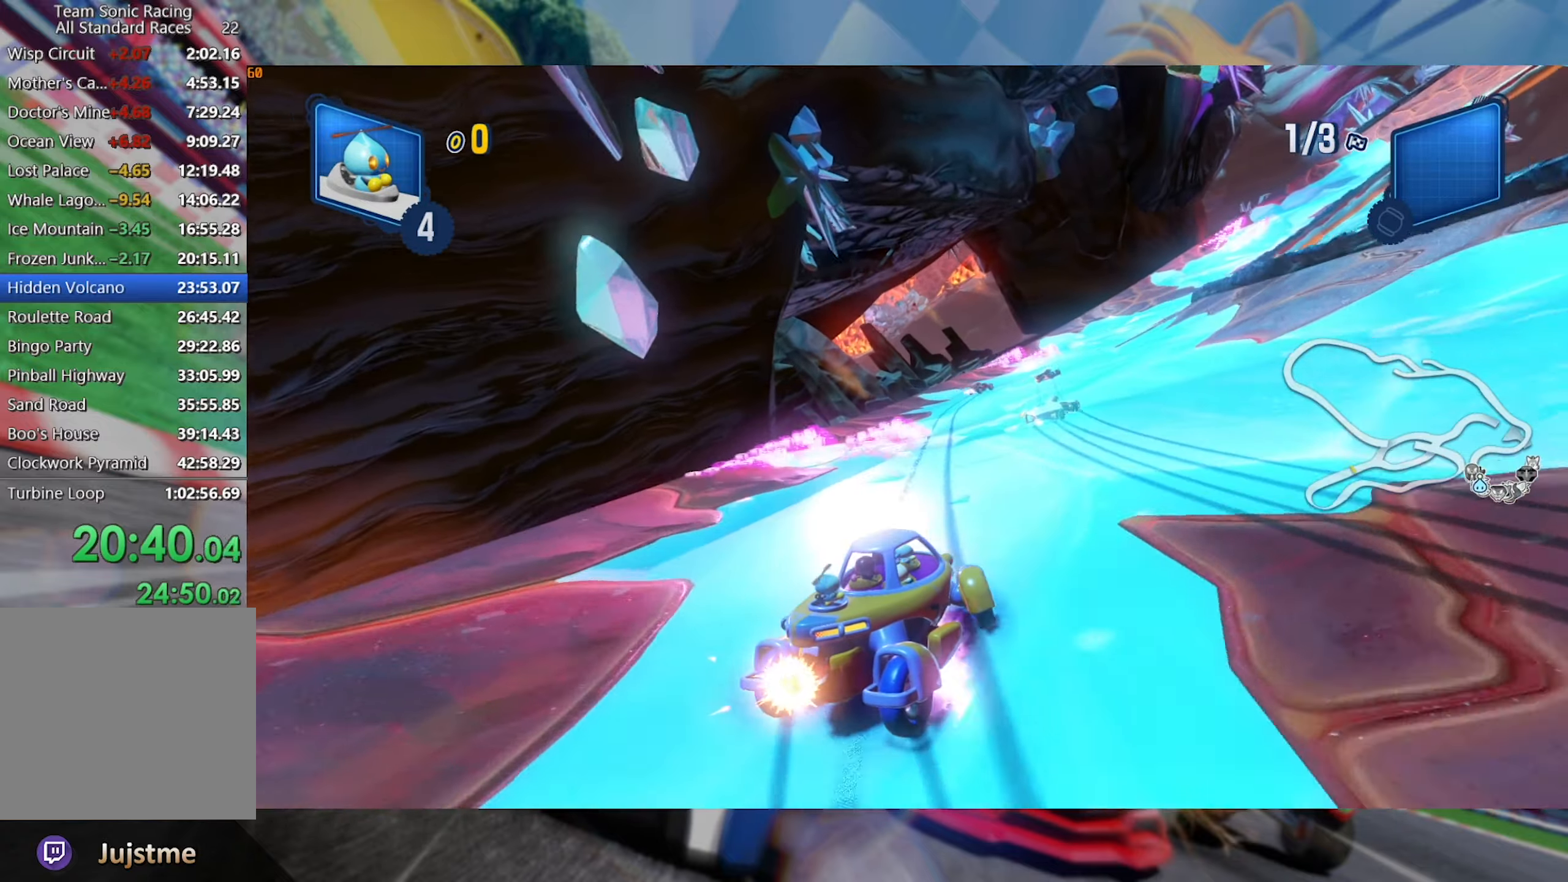
{"dt_ms": 1000, "buttons": ["L2", "R2"], "left_stick": "center", "right_stick": "center", "events": [[334, "left_stick", "right"], [550, "left_stick", "center"]]}
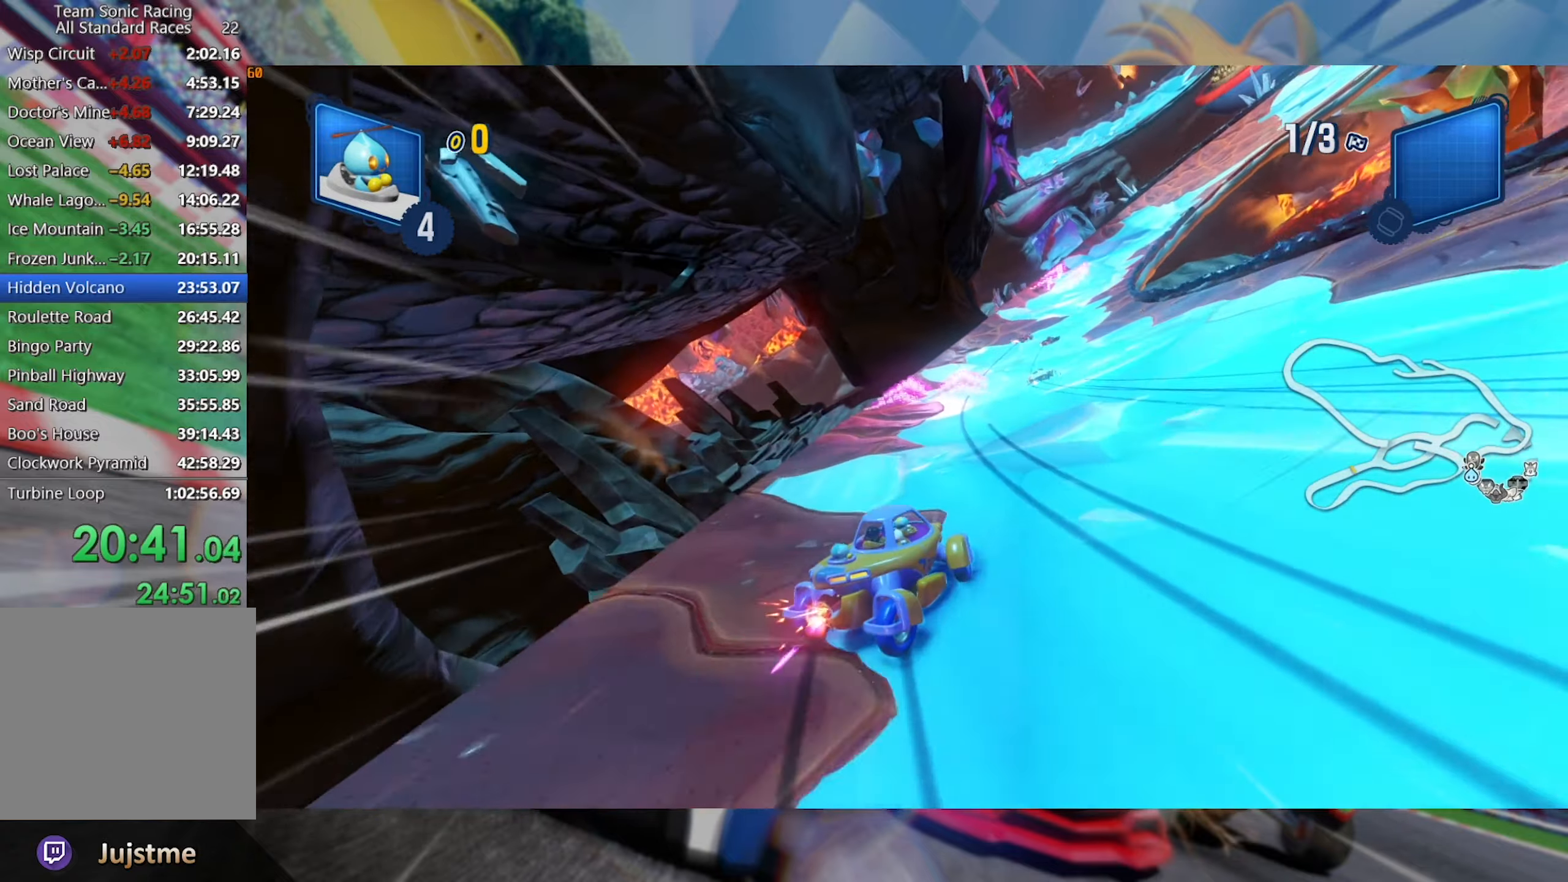
{"dt_ms": 500, "buttons": ["L2", "R2"], "left_stick": "left", "right_stick": "center", "events": [[17, "left_stick", "right"], [150, "left_stick", "center"], [450, "left_stick", "left"]]}